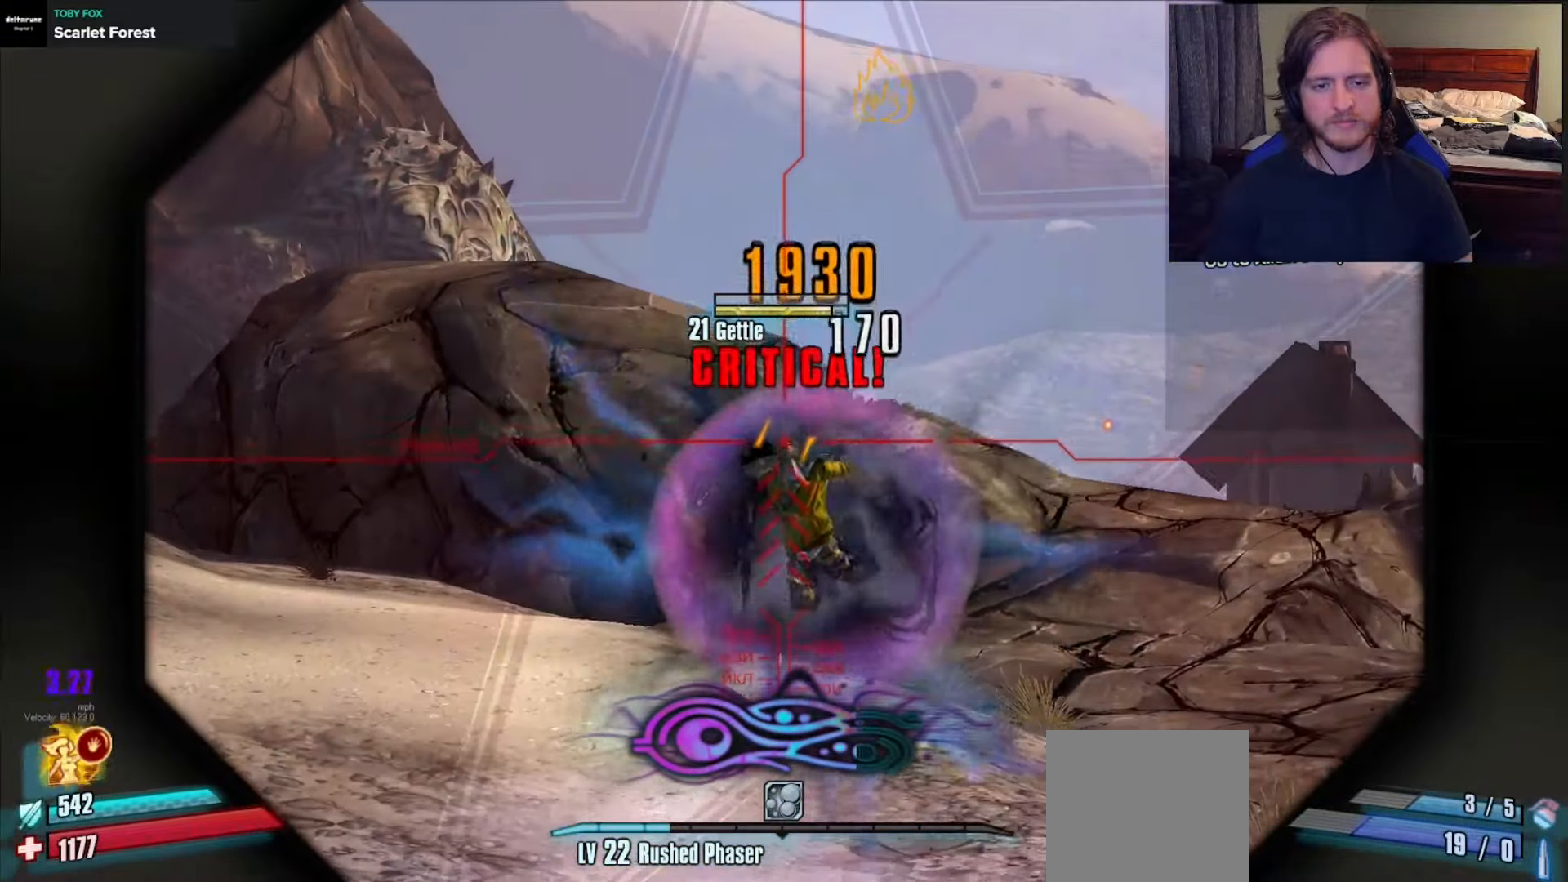
Gameplay with a controller (Xbox layout); each line is a JSON object with the inputs held at the frame after it. "events" lists button and stick changes between this image and that frame as [ms after this image, input, new state], when the widget could be followed in between.
{"buttons": ["L2"], "left_stick": "center", "right_stick": "down", "events": [[33, "R2", "down"], [33, "right_stick", "center"], [83, "left_stick", "center"], [117, "R2", "up"], [217, "right_stick", "down"], [267, "left_stick", "up"], [350, "R2", "down"], [400, "left_stick", "center"], [467, "R2", "up"]]}
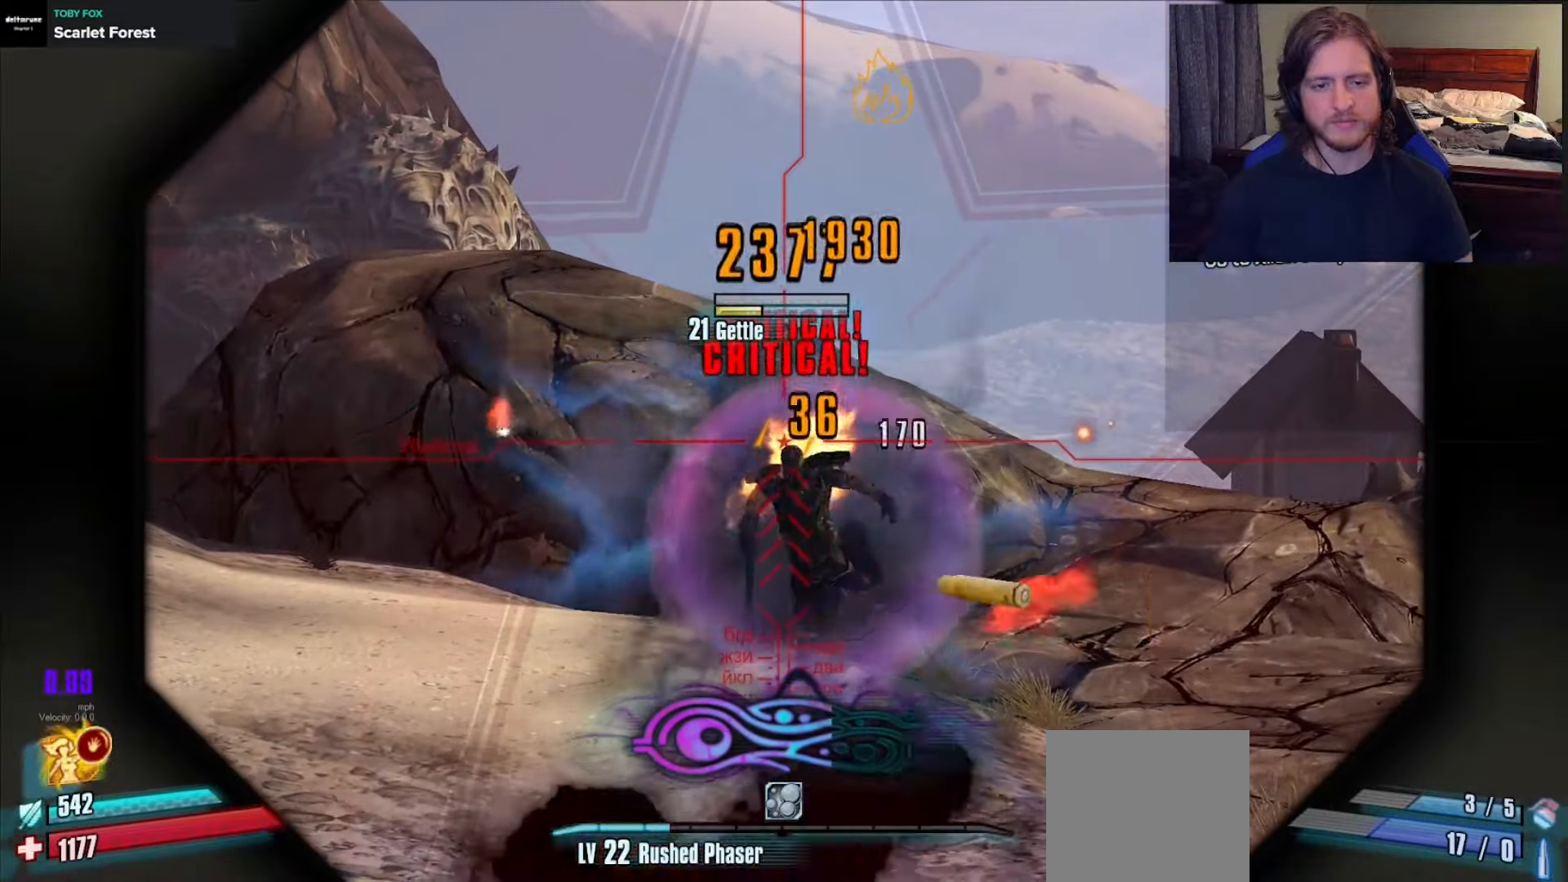
{"buttons": ["L2"], "left_stick": "up", "right_stick": "down", "events": [[17, "right_stick", "center"], [100, "left_stick", "up"], [217, "right_stick", "down"], [233, "R2", "down"], [283, "left_stick", "center"], [367, "R2", "up"], [500, "left_stick", "up"]]}
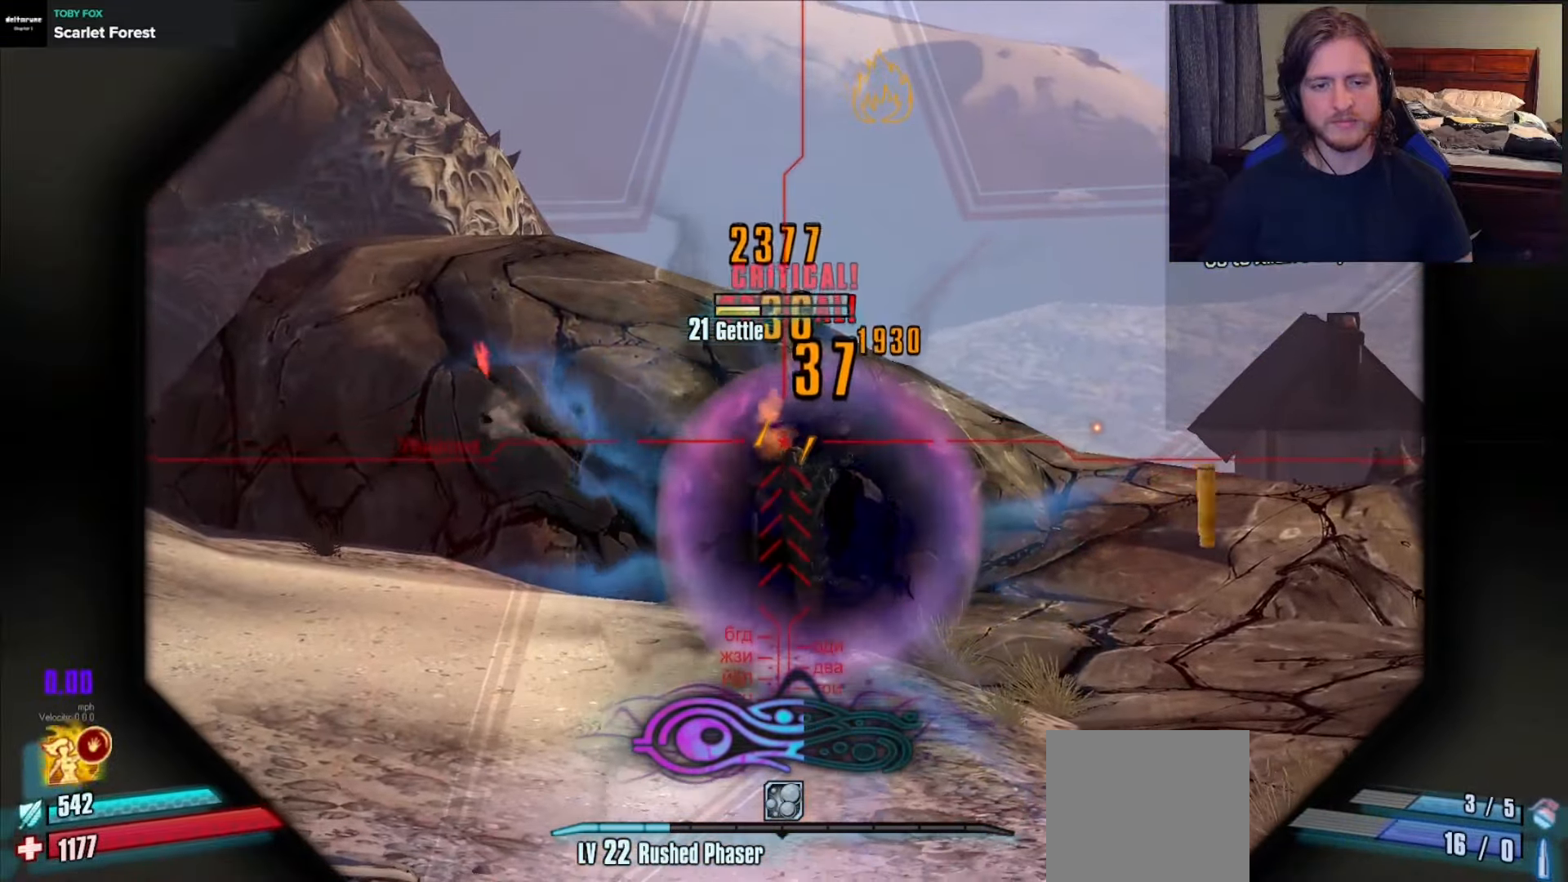
{"buttons": ["L2"], "left_stick": "down", "right_stick": "center", "events": [[100, "R2", "down"], [117, "right_stick", "center"], [183, "R2", "up"], [183, "left_stick", "center"], [333, "left_stick", "down"]]}
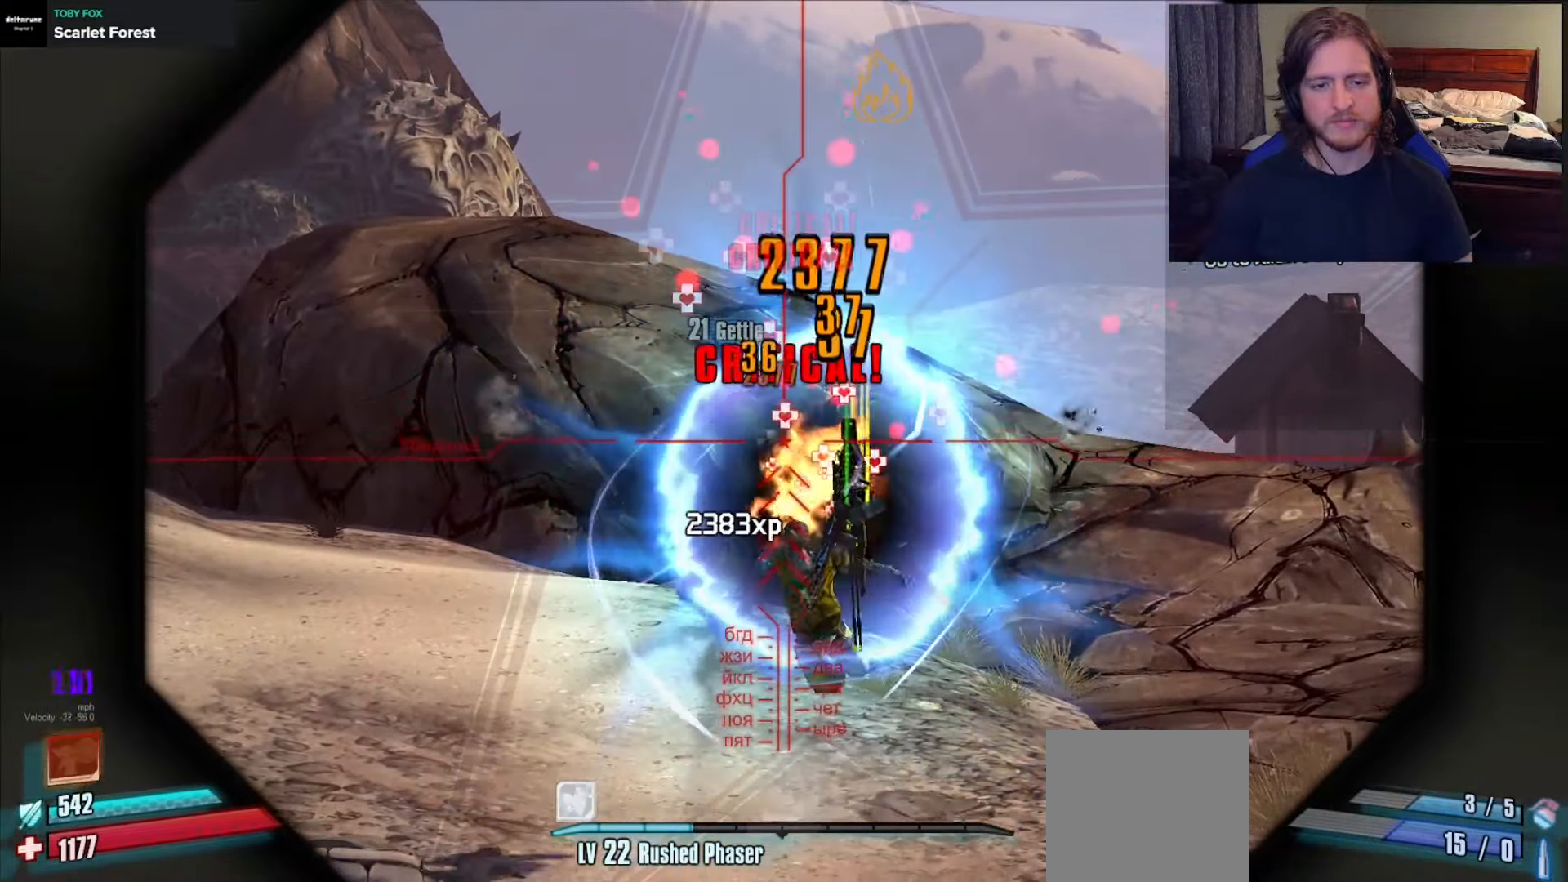
{"buttons": ["L2"], "left_stick": "up-right", "right_stick": "down-right", "events": [[50, "left_stick", "center"], [250, "right_stick", "down-right"], [300, "left_stick", "down-right"], [467, "left_stick", "up-right"]]}
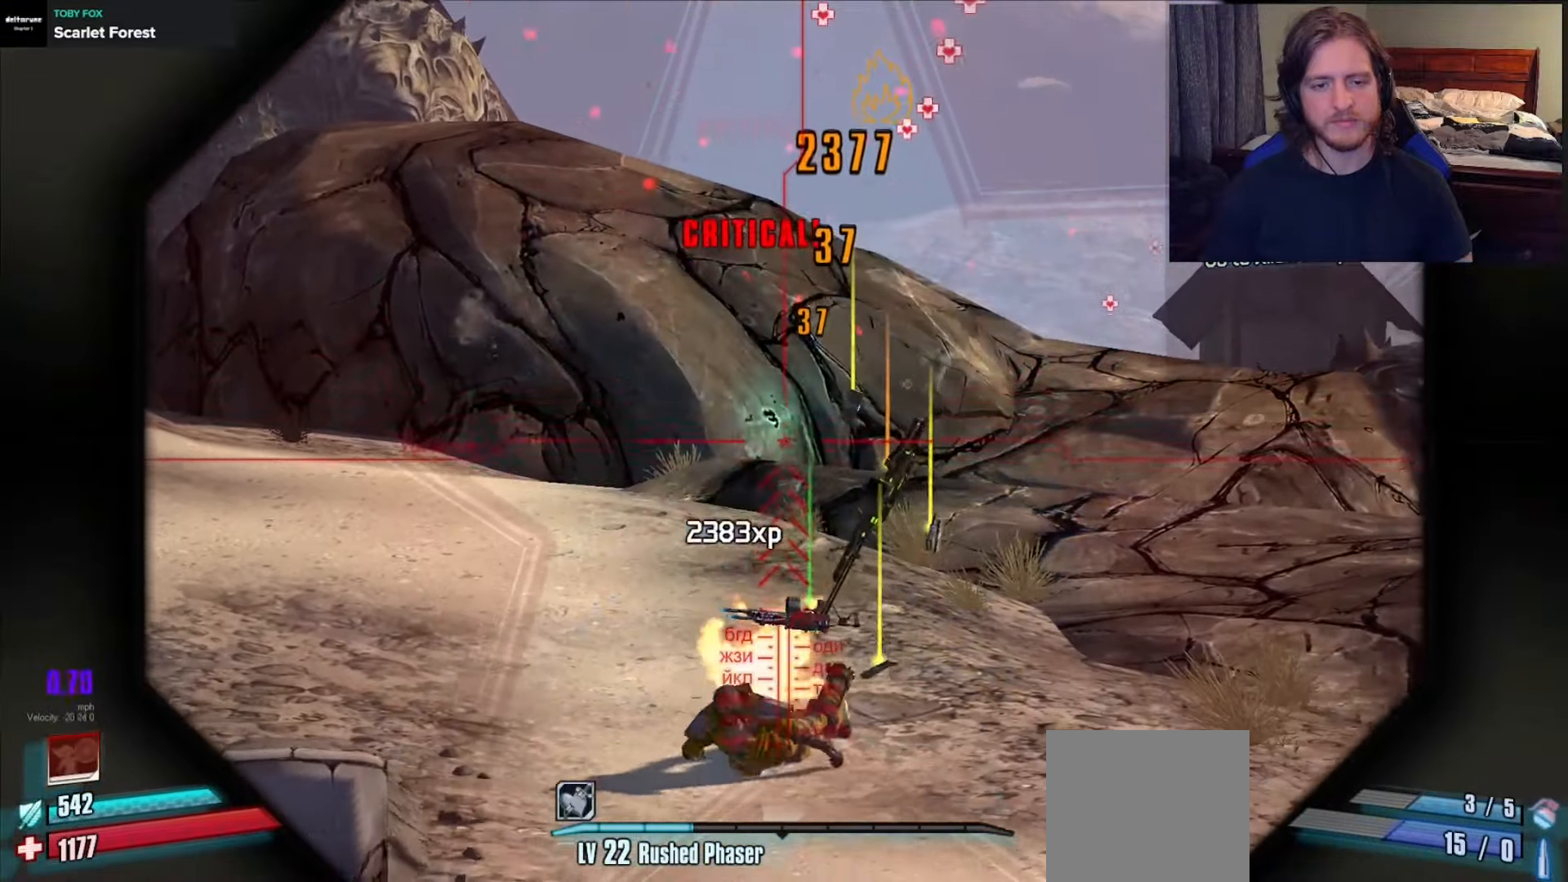
{"buttons": ["L2"], "left_stick": "center", "right_stick": "down", "events": [[267, "left_stick", "down"], [333, "right_stick", "down"], [500, "left_stick", "center"]]}
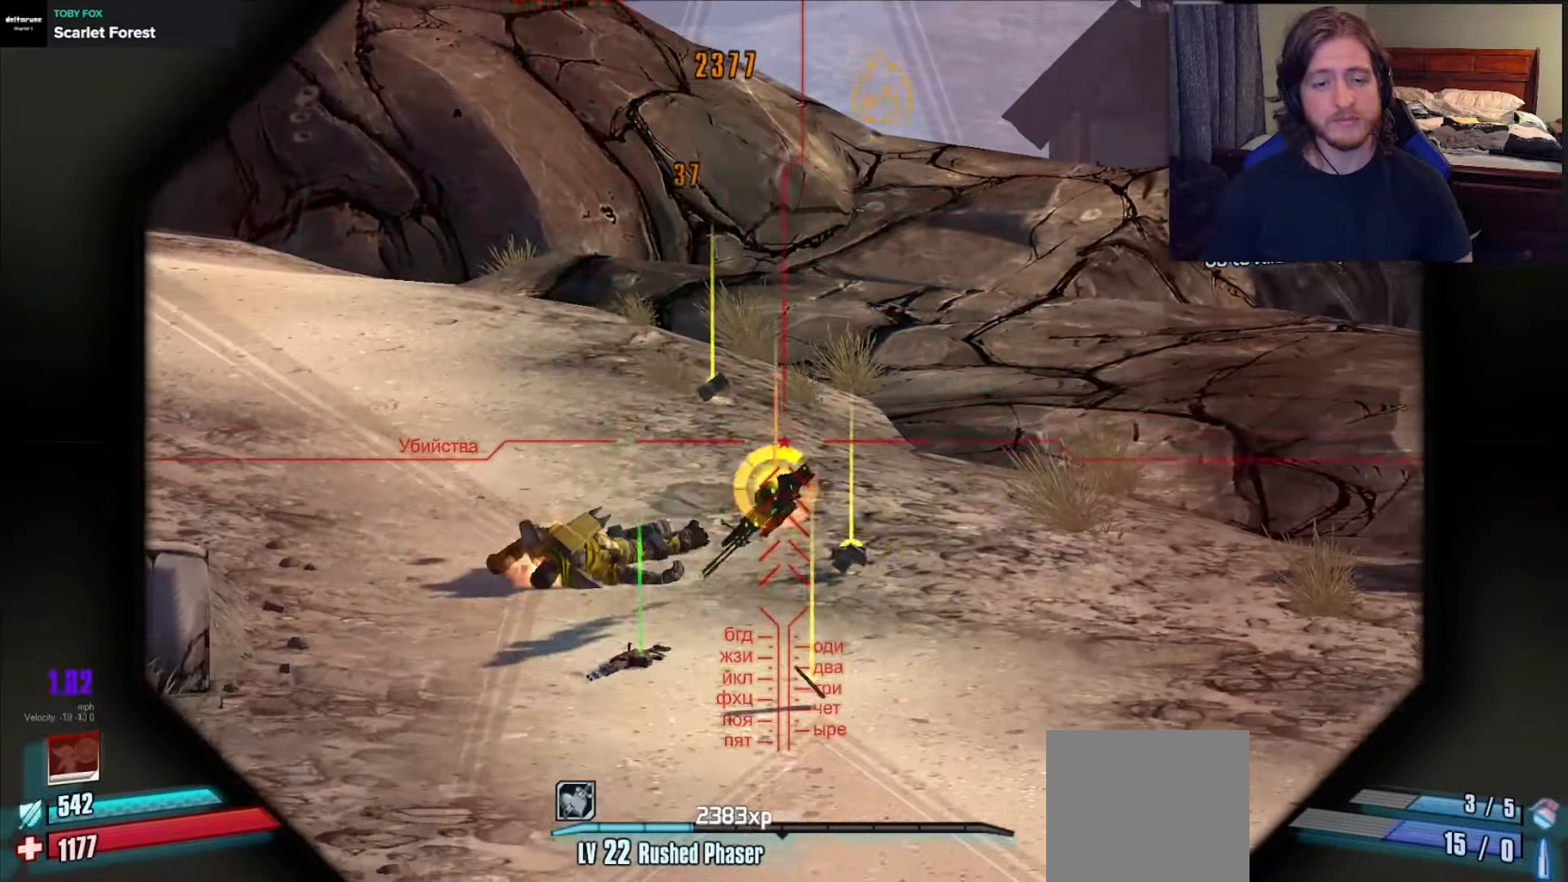
{"buttons": ["A"], "left_stick": "up", "right_stick": "center", "events": [[33, "L2", "up"], [217, "left_stick", "up"], [217, "right_stick", "center"], [283, "right_stick", "down-right"], [350, "L3", "down"], [383, "right_stick", "center"], [467, "L3", "up"], [500, "A", "down"]]}
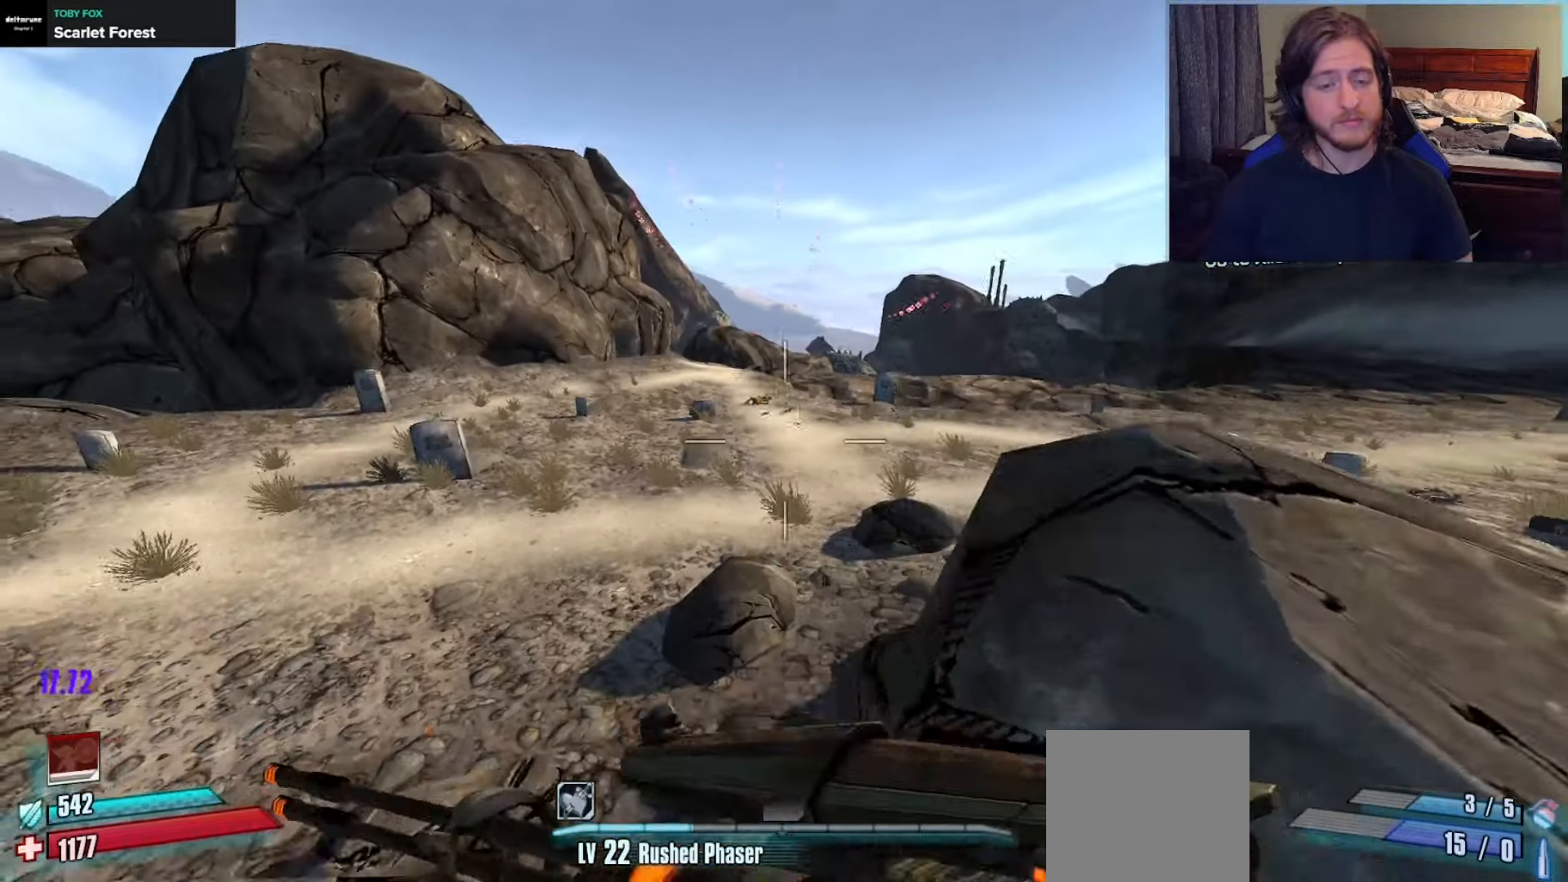
{"buttons": [], "left_stick": "up", "right_stick": "center", "events": [[117, "A", "up"], [267, "X", "down"], [400, "X", "up"]]}
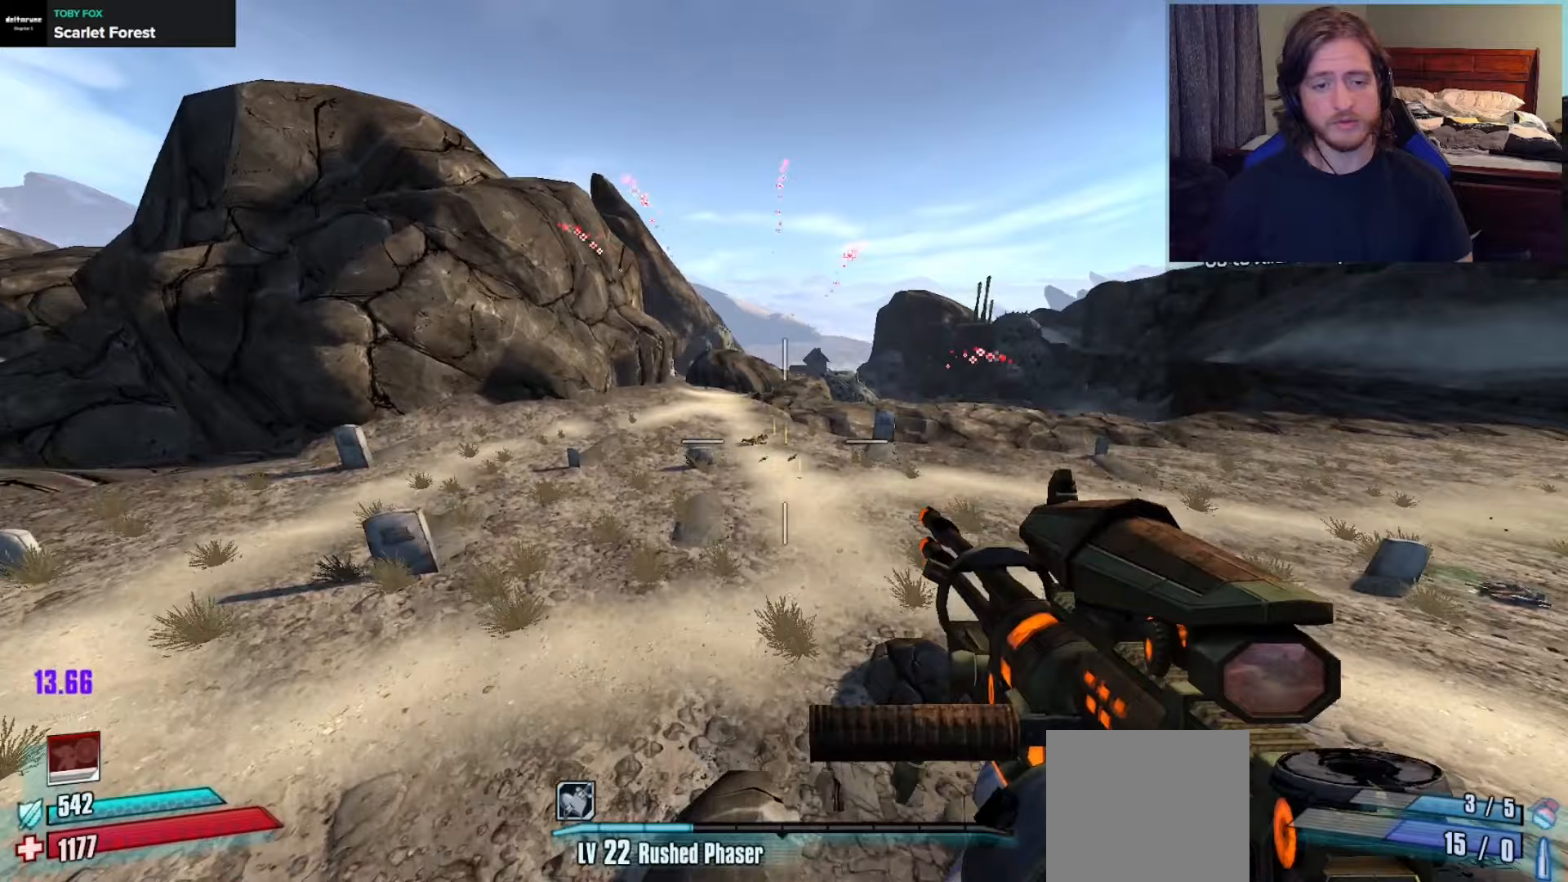
{"buttons": [], "left_stick": "up-right", "right_stick": "center", "events": [[450, "left_stick", "up-right"]]}
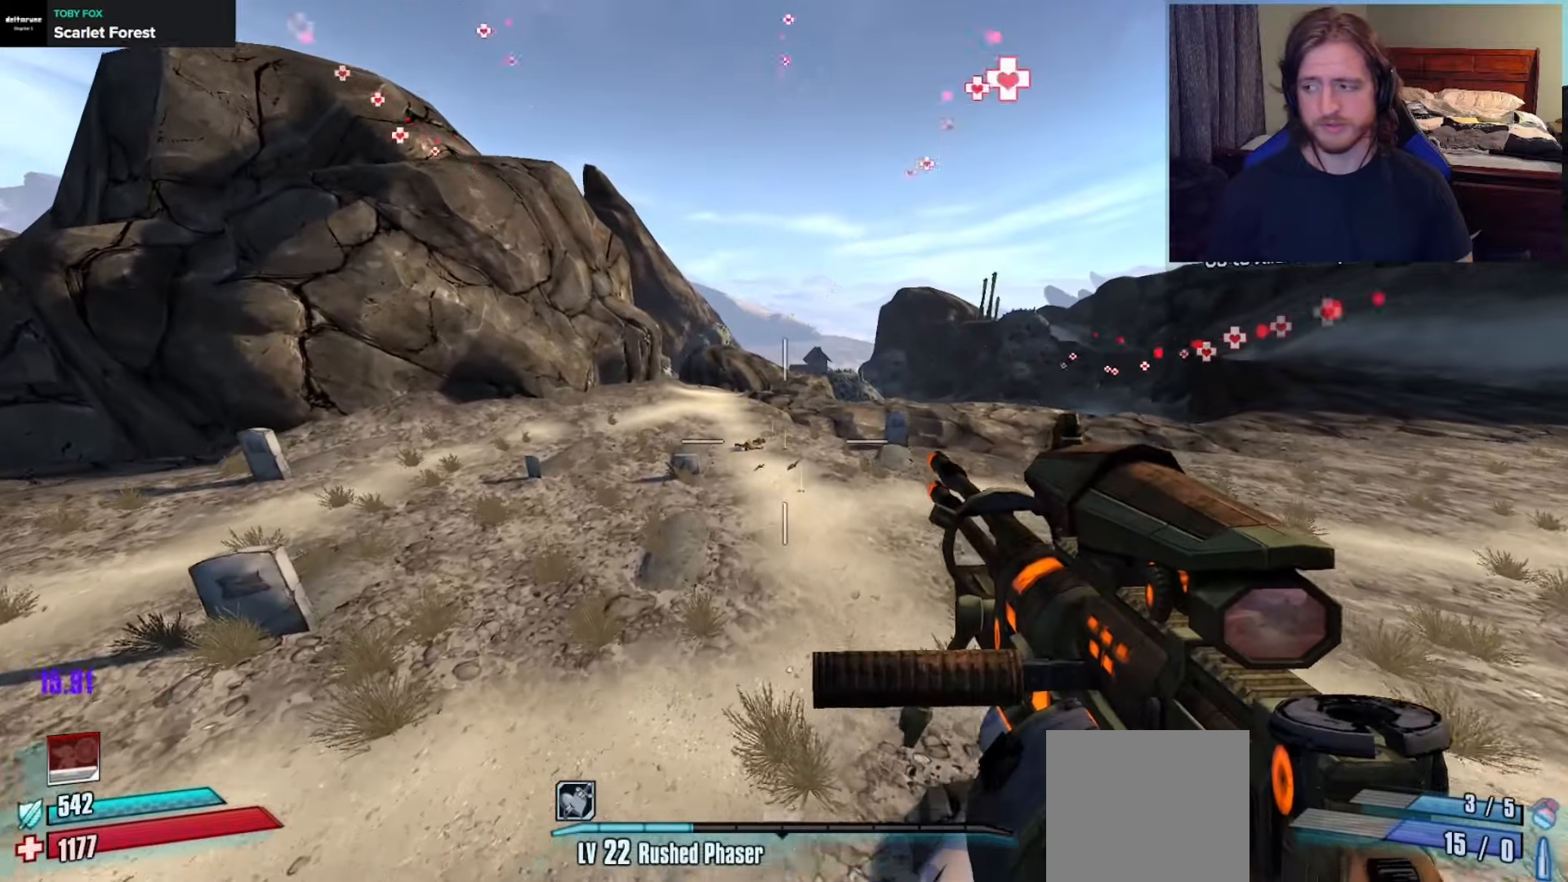
{"buttons": [], "left_stick": "up", "right_stick": "center", "events": [[133, "DPAD_RIGHT", "down"], [200, "DPAD_RIGHT", "up"], [250, "DPAD_RIGHT", "down"], [350, "DPAD_RIGHT", "up"], [350, "left_stick", "up"]]}
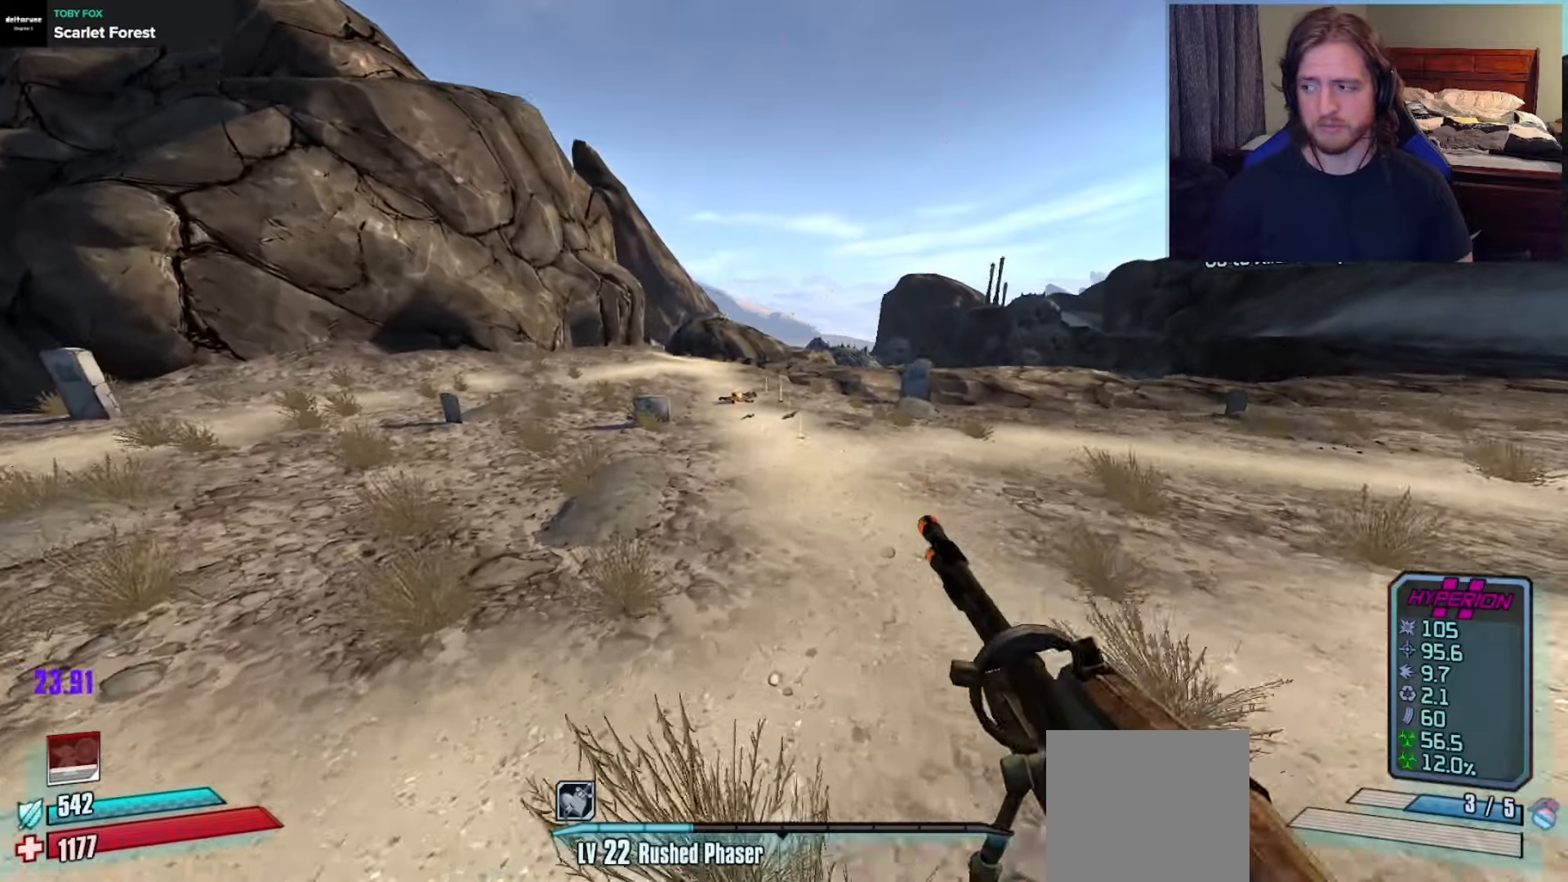
{"buttons": [], "left_stick": "up", "right_stick": "down", "events": [[417, "right_stick", "down"]]}
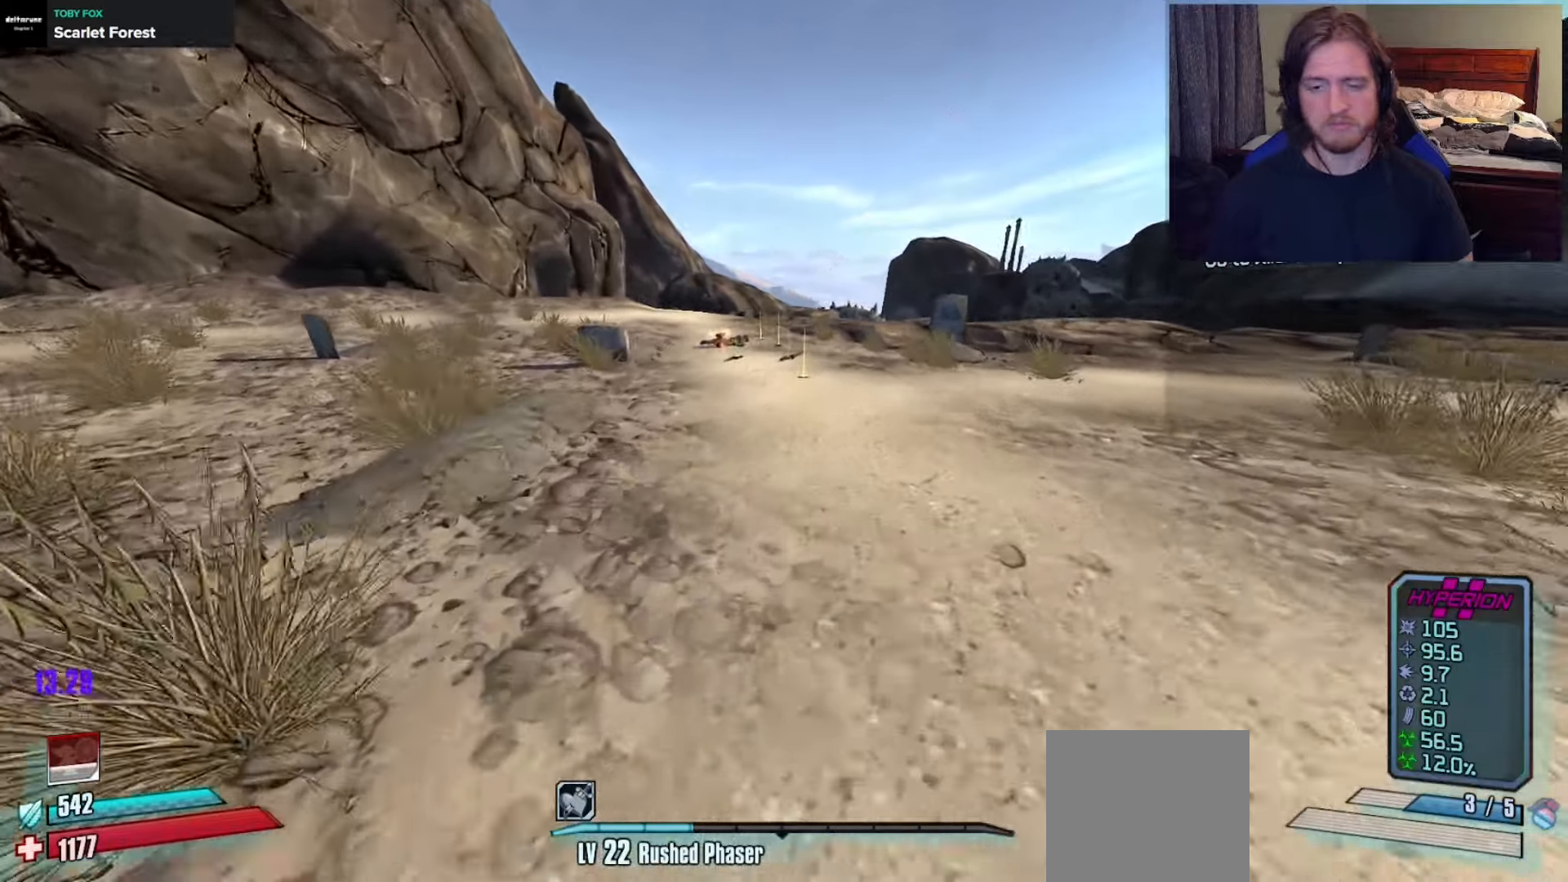
{"buttons": [], "left_stick": "up", "right_stick": "center", "events": [[17, "right_stick", "center"]]}
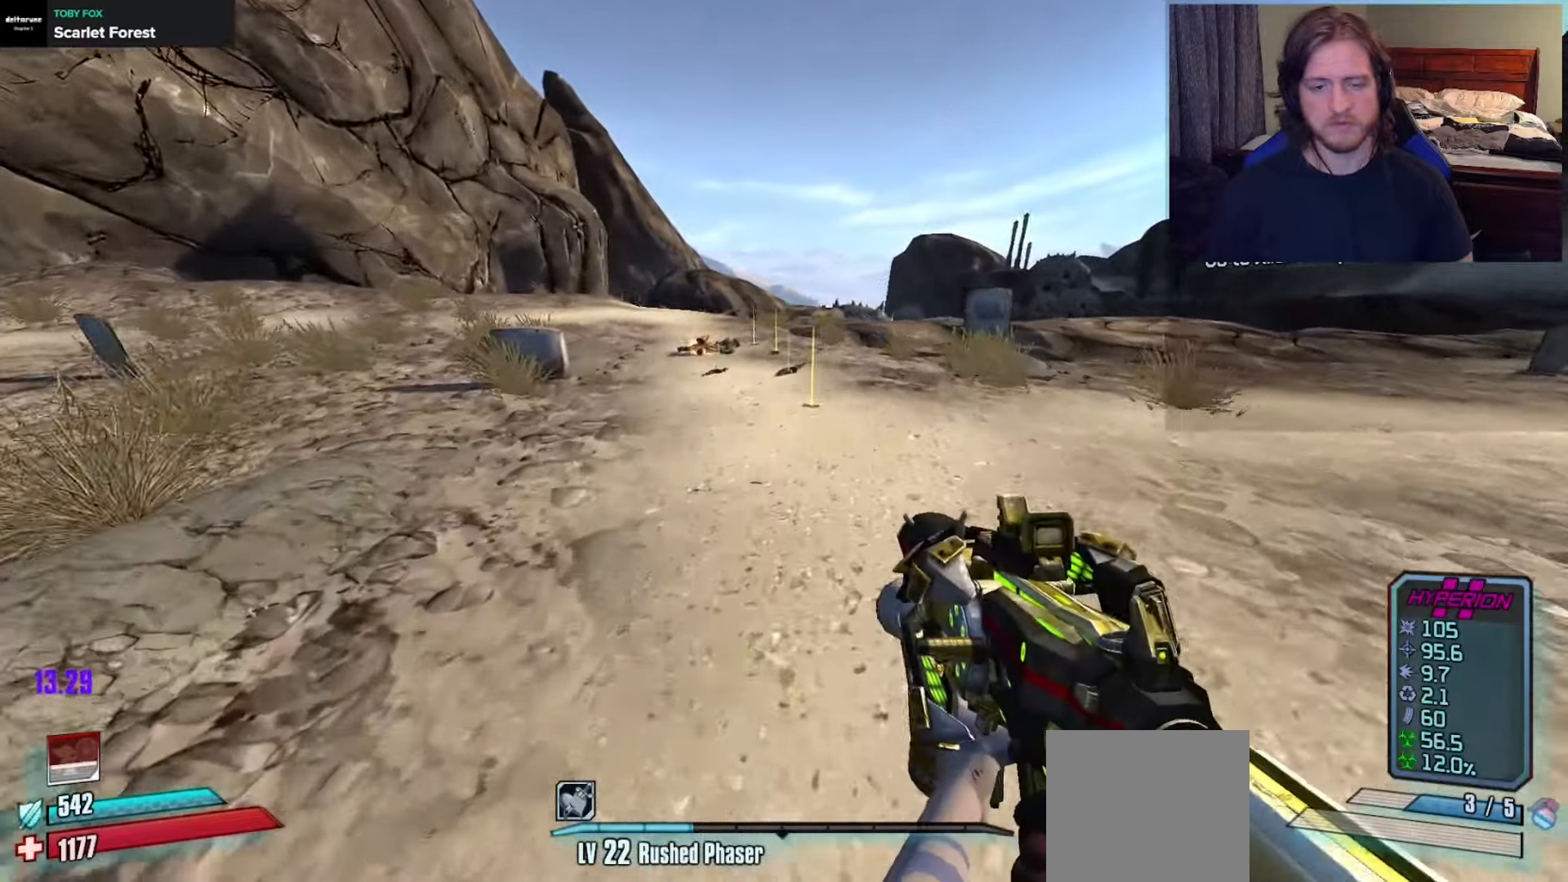
{"buttons": [], "left_stick": "up", "right_stick": "center", "events": [[150, "right_stick", "up"], [233, "right_stick", "center"]]}
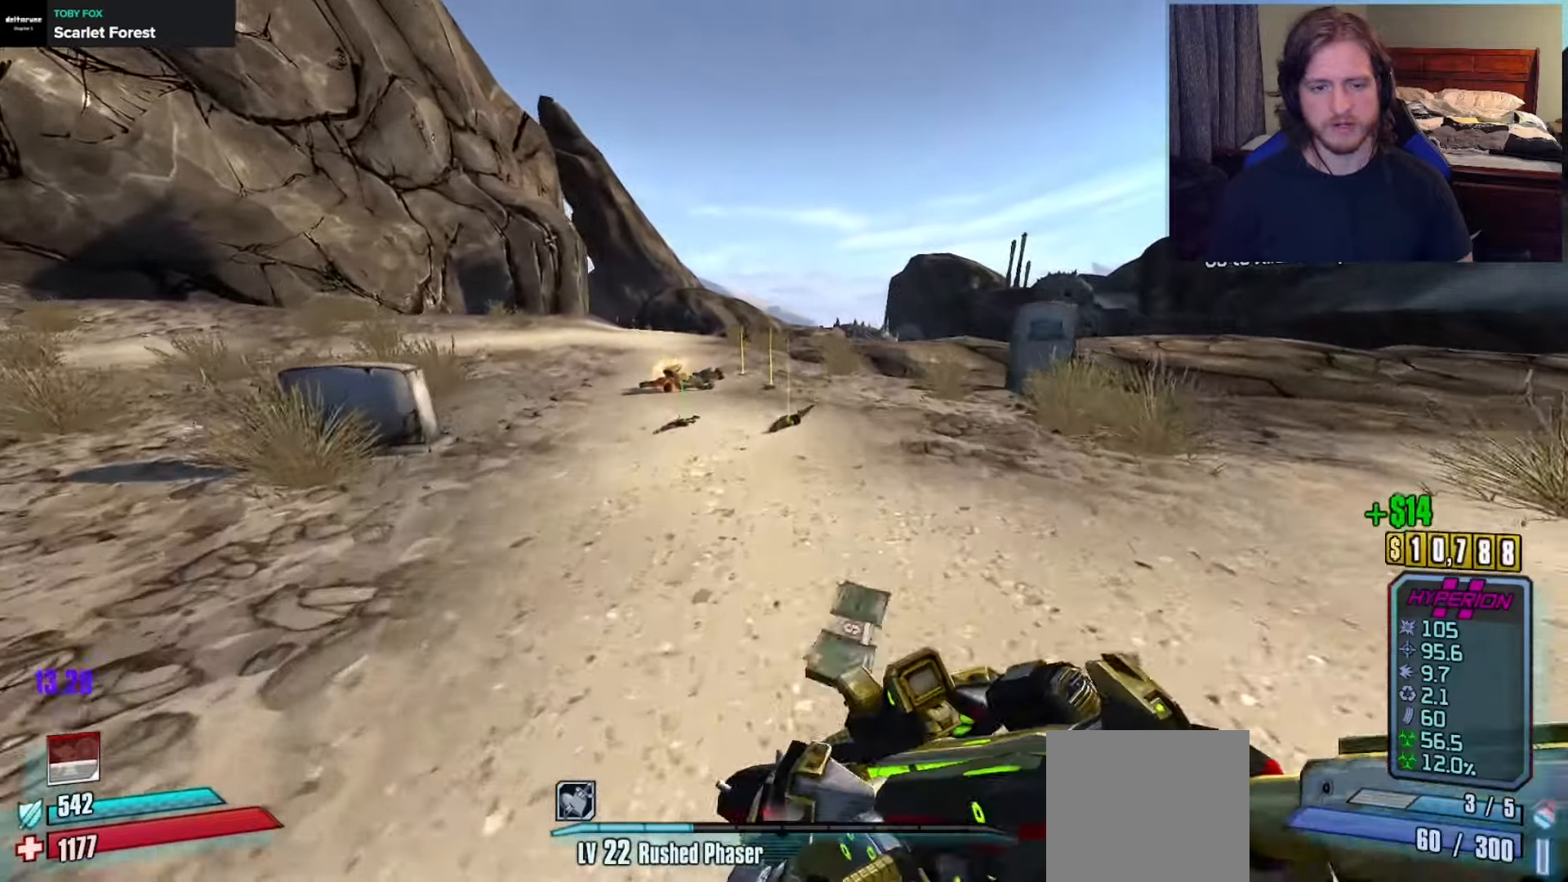
{"buttons": [], "left_stick": "up", "right_stick": "down", "events": [[383, "right_stick", "down"]]}
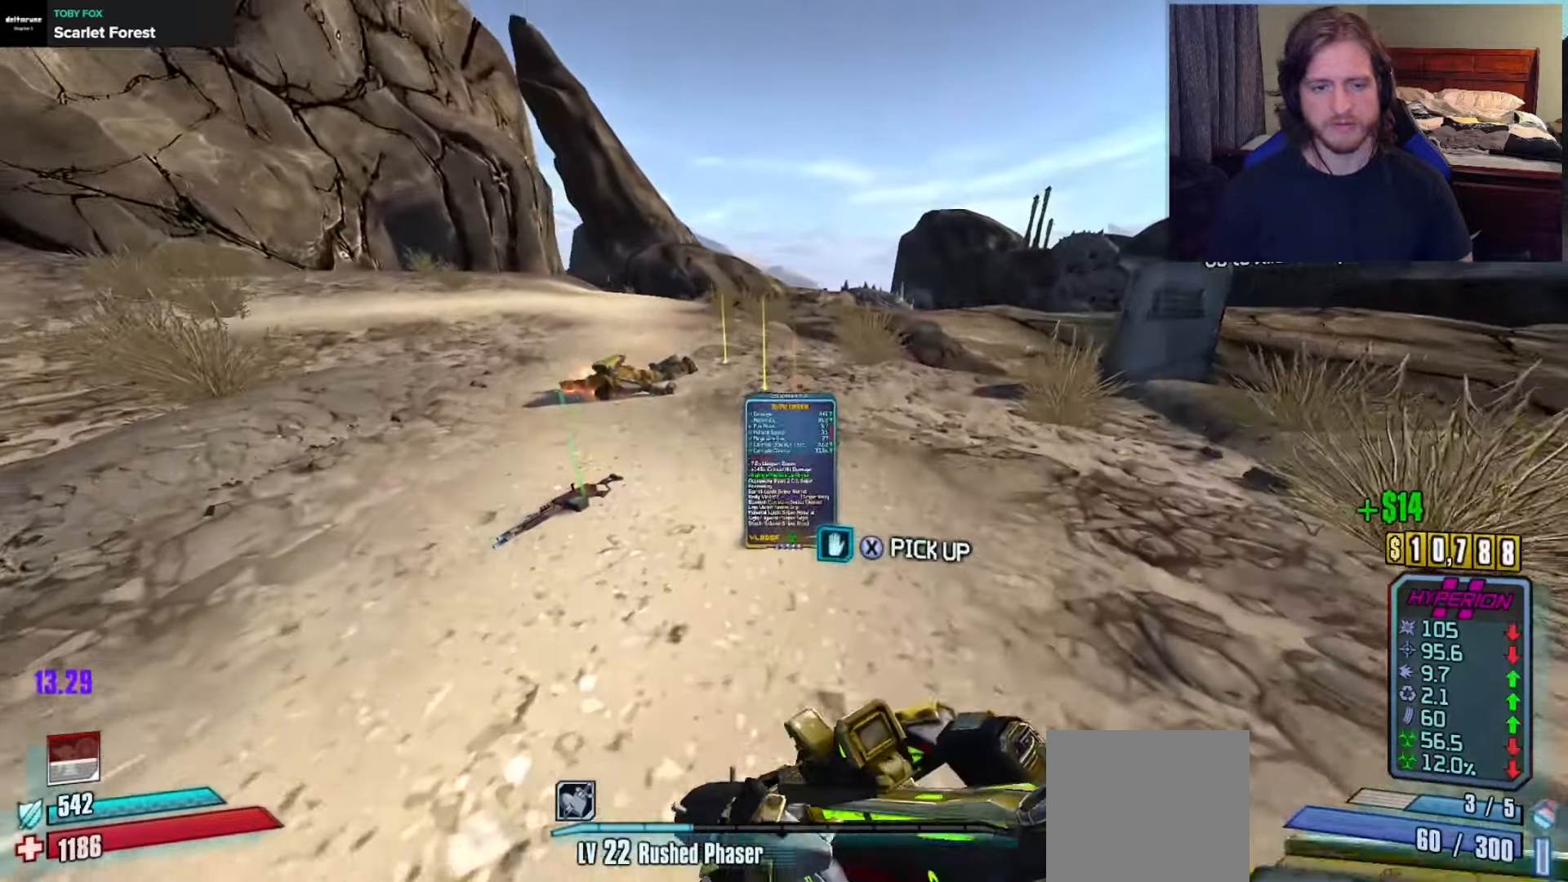
{"buttons": [], "left_stick": "center", "right_stick": "center", "events": [[200, "right_stick", "center"], [217, "left_stick", "center"]]}
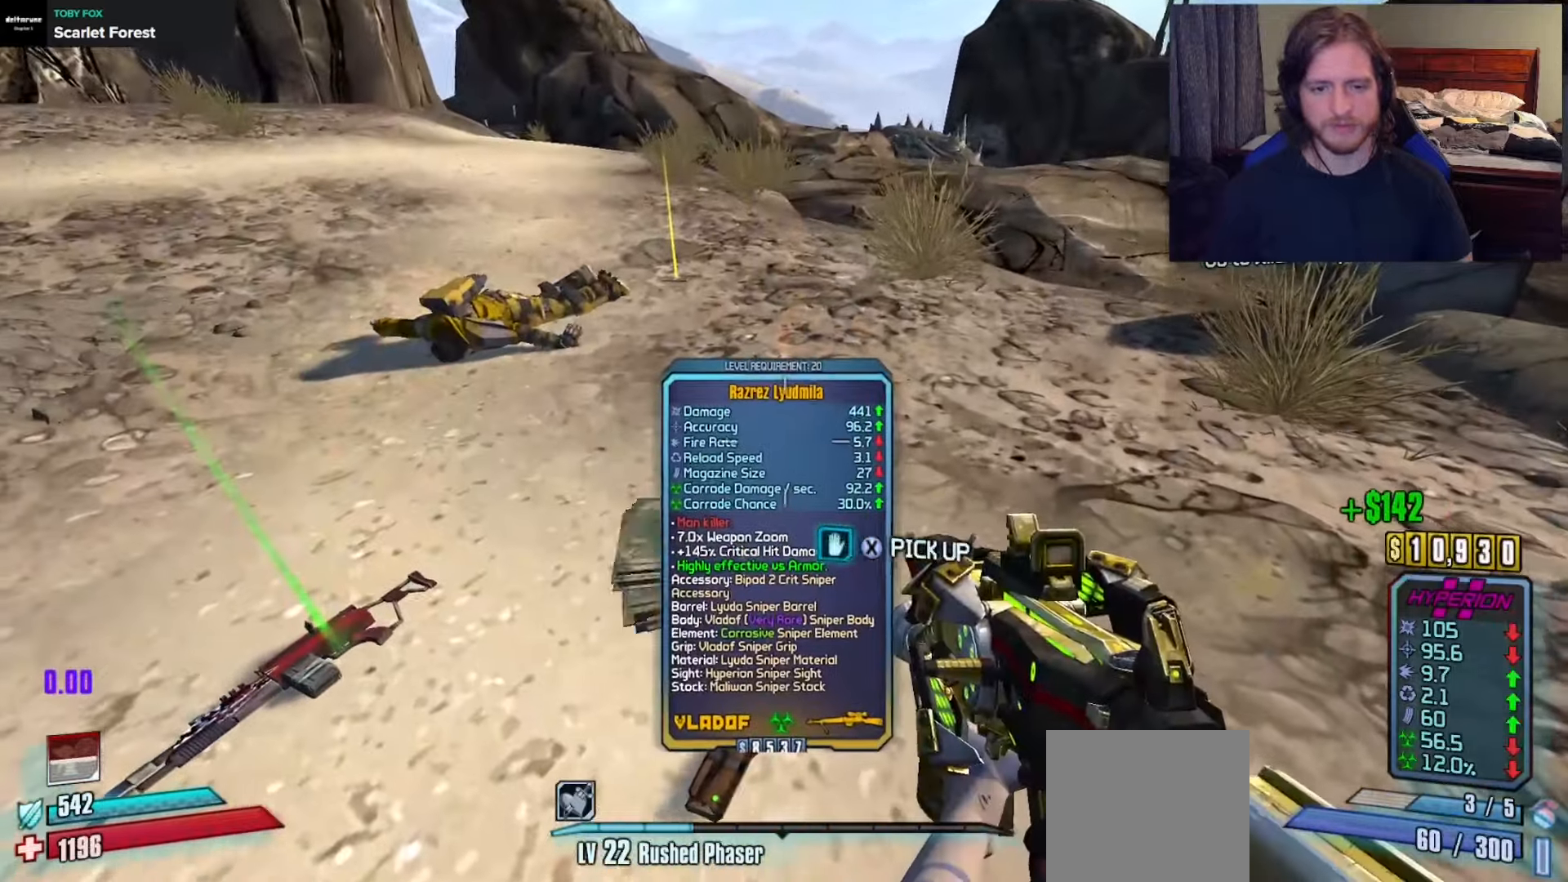
{"buttons": [], "left_stick": "center", "right_stick": "center", "events": []}
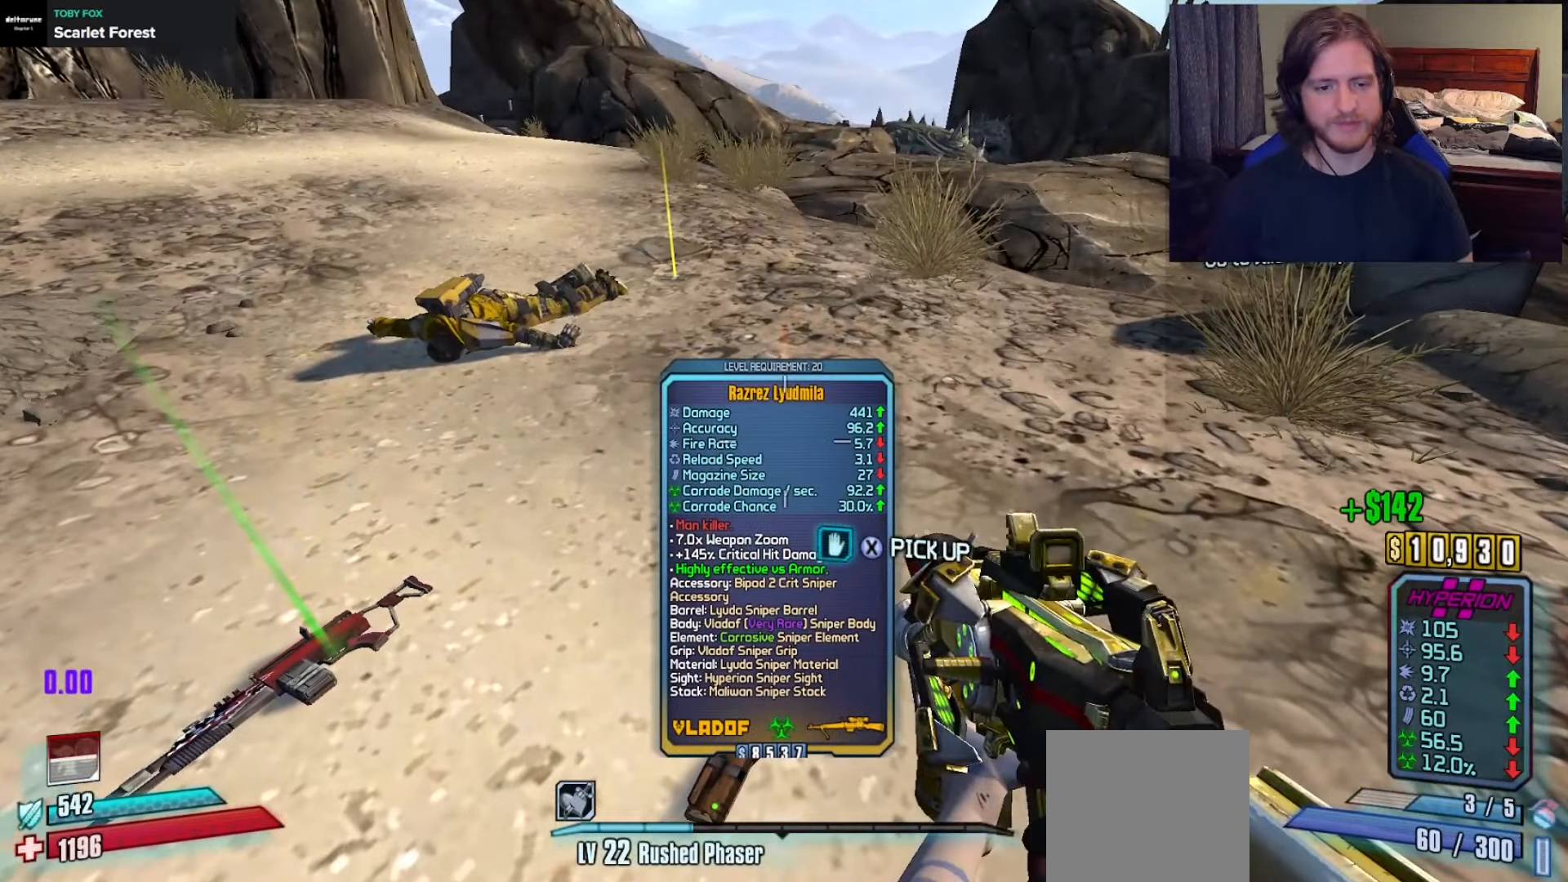
{"buttons": [], "left_stick": "center", "right_stick": "center", "events": []}
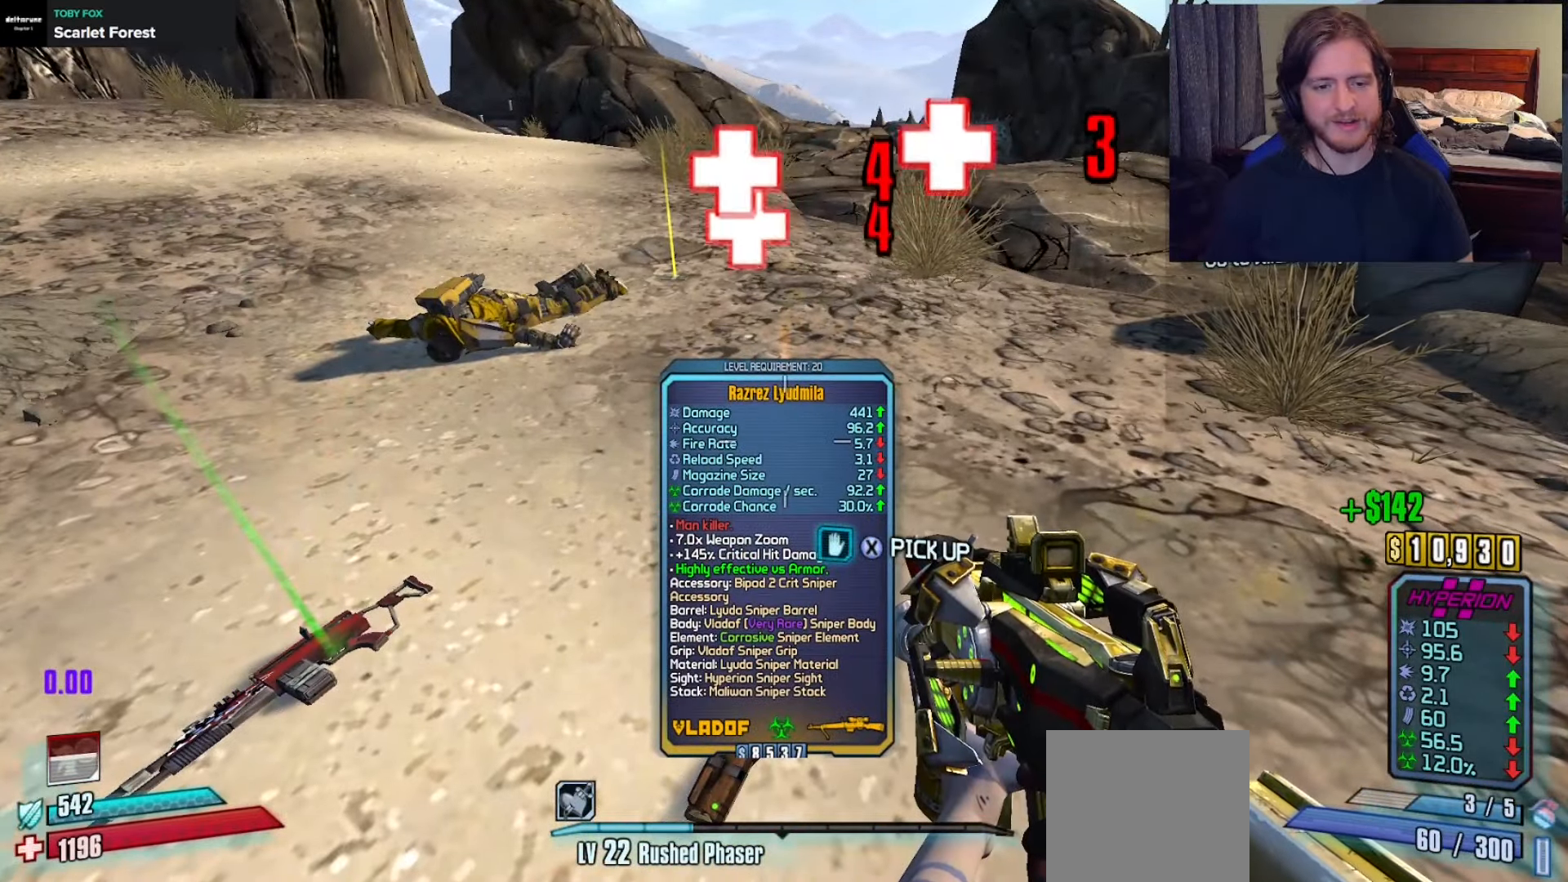
{"buttons": [], "left_stick": "center", "right_stick": "center", "events": []}
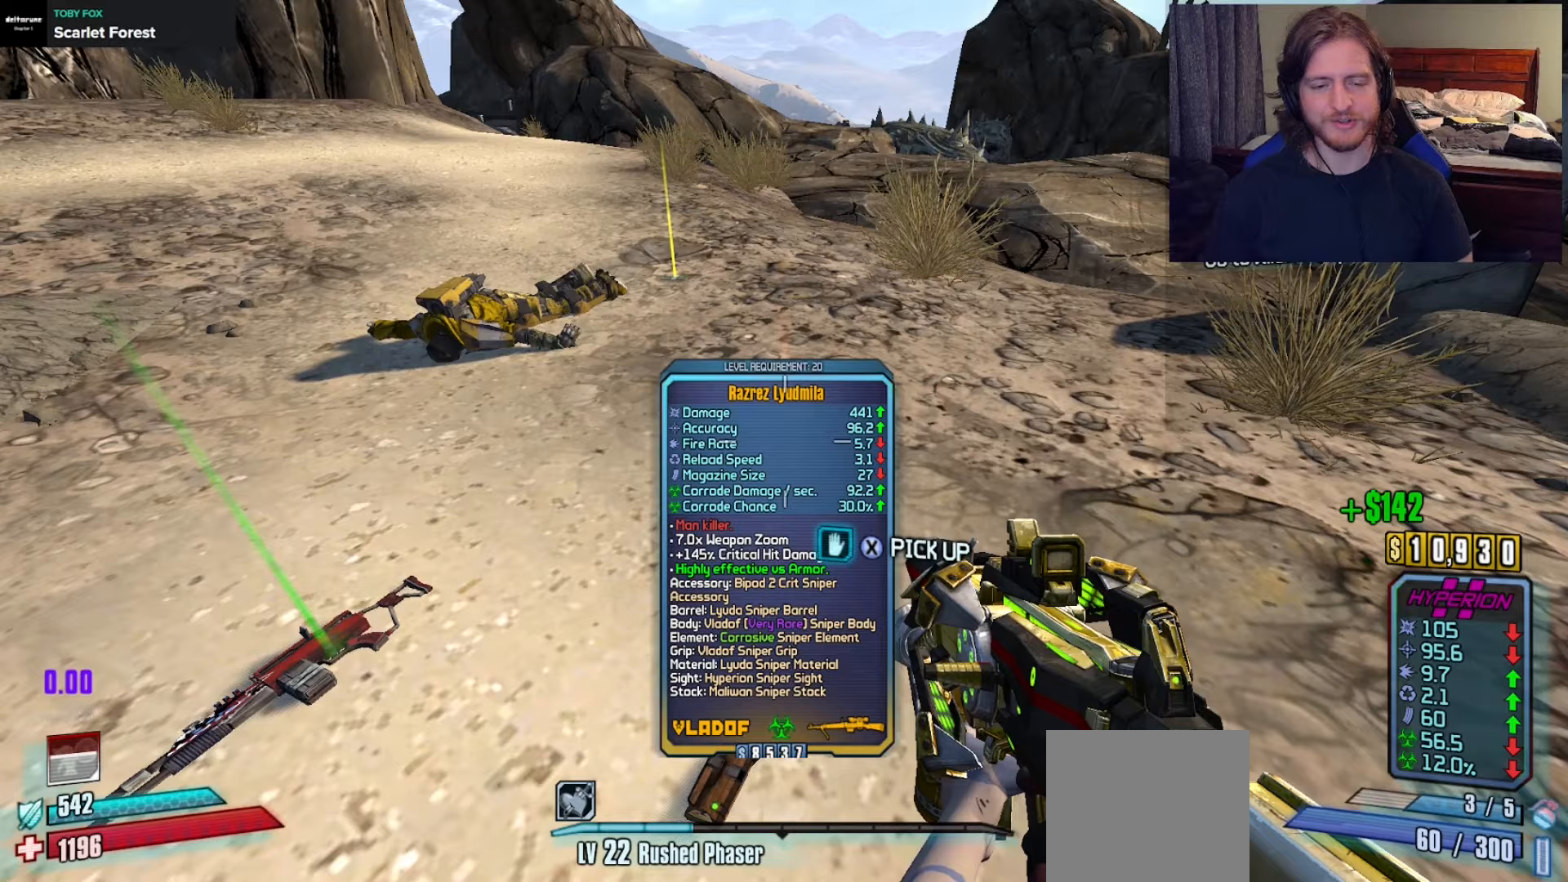
{"buttons": ["X"], "left_stick": "center", "right_stick": "center", "events": [[300, "X", "down"]]}
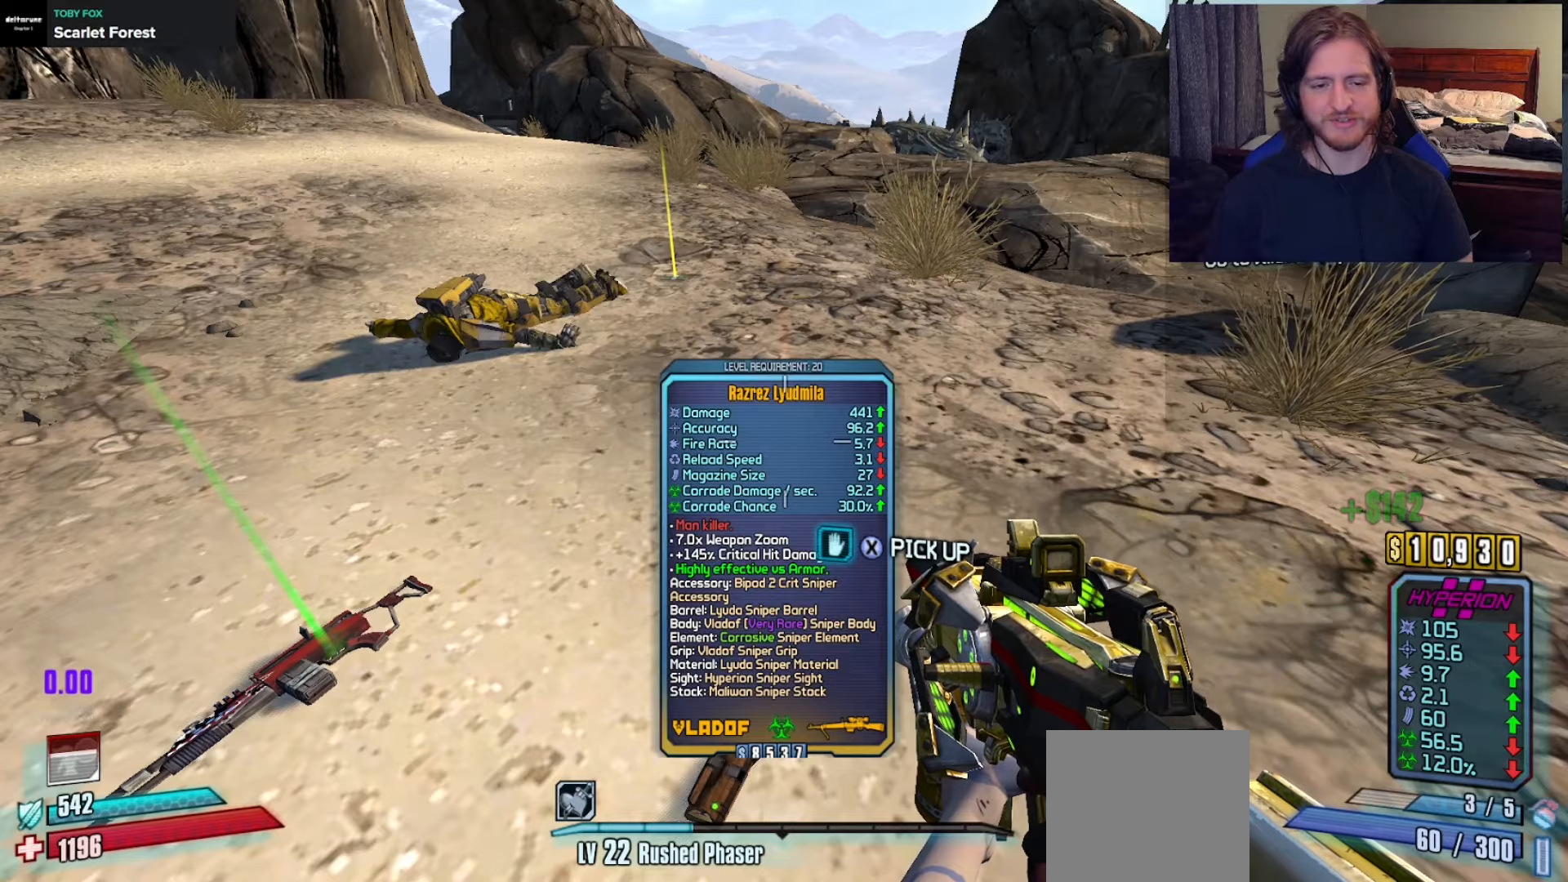
{"buttons": [], "left_stick": "center", "right_stick": "center", "events": [[300, "X", "up"], [350, "SELECT", "down"], [417, "SELECT", "up"]]}
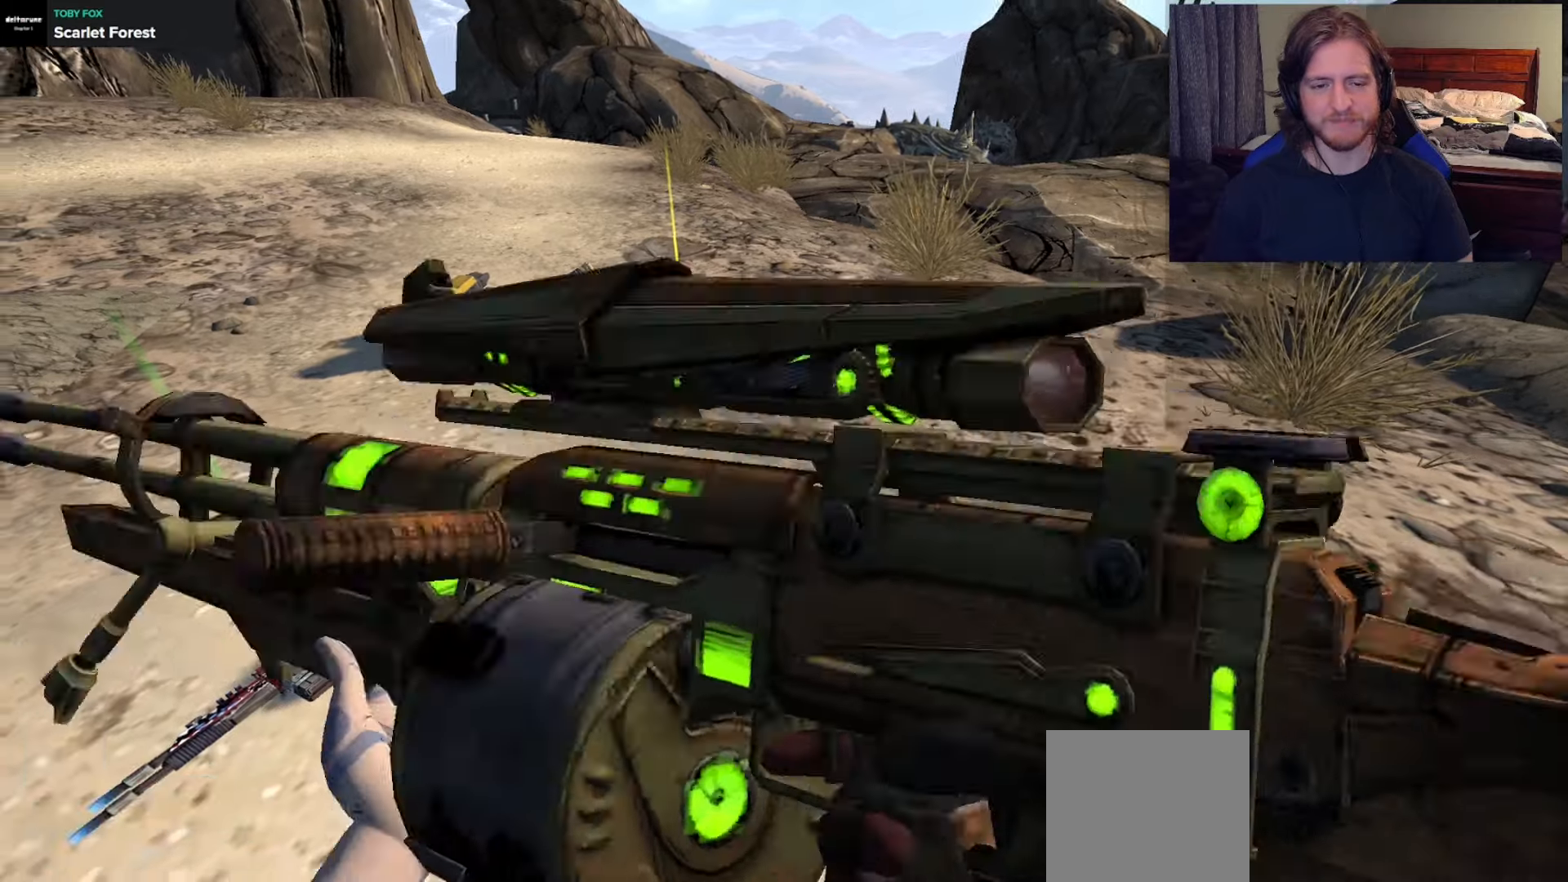
{"buttons": ["R1"], "left_stick": "center", "right_stick": "center", "events": [[500, "R1", "down"]]}
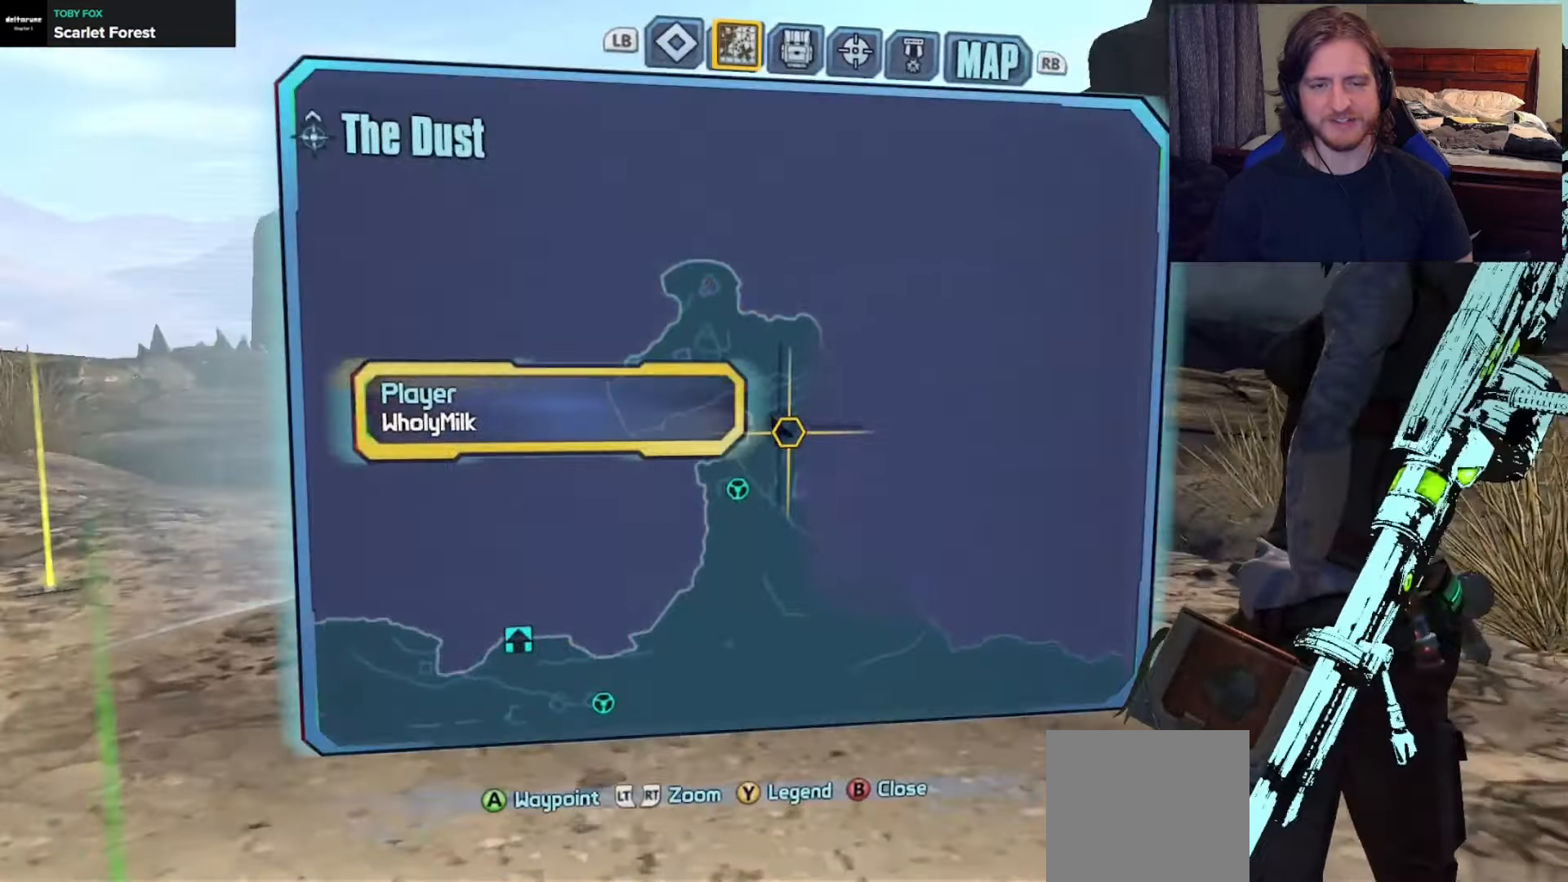
{"buttons": [], "left_stick": "center", "right_stick": "center", "events": [[83, "R1", "up"]]}
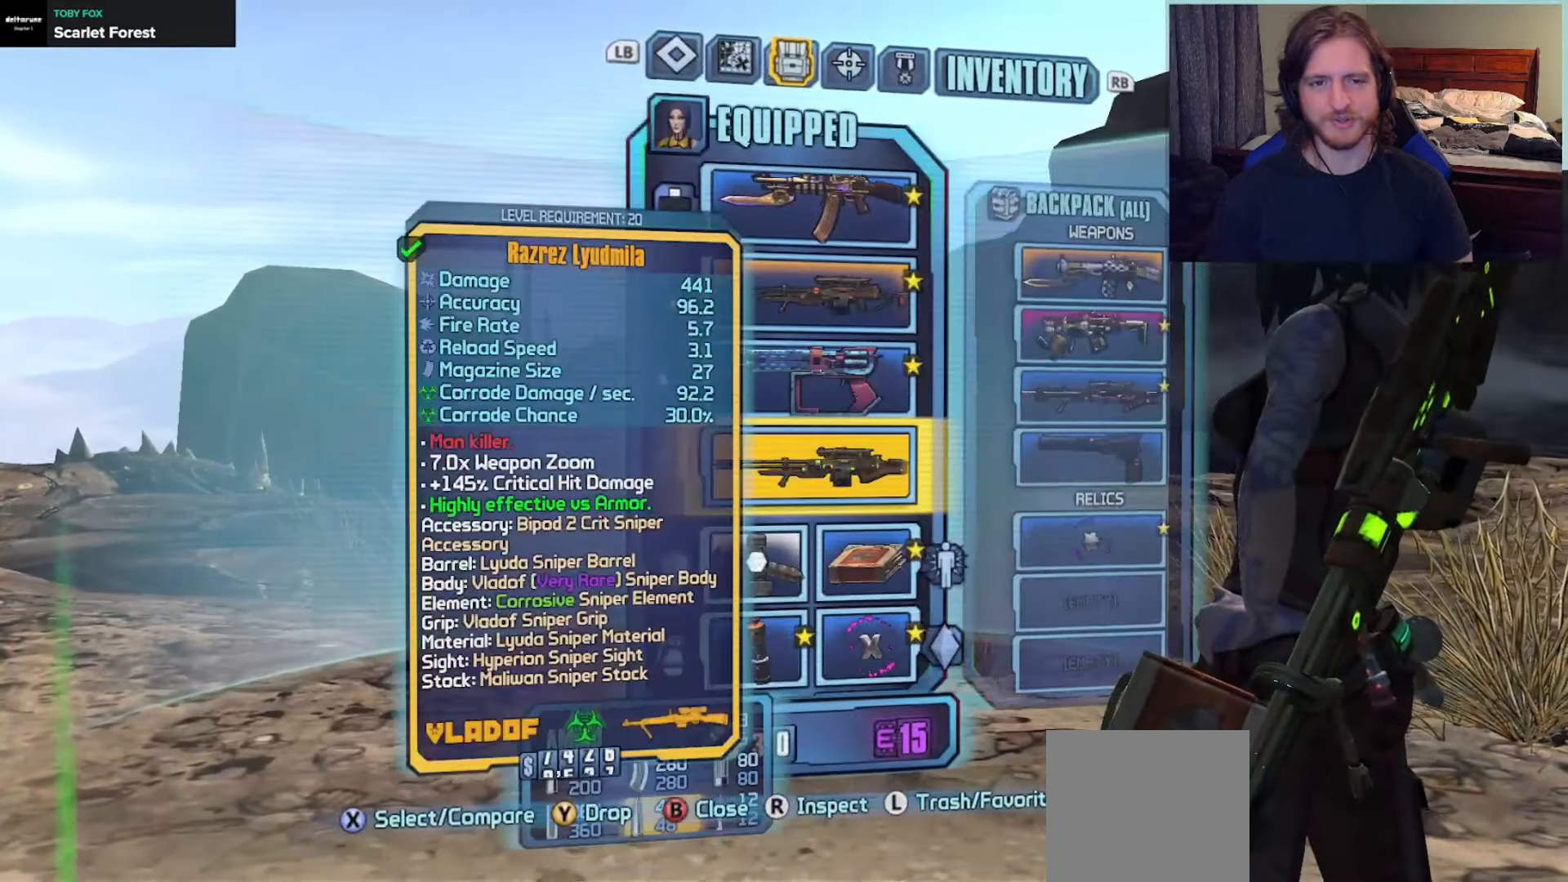
{"buttons": [], "left_stick": "up", "right_stick": "center", "events": [[83, "L3", "down"], [183, "L3", "up"], [267, "L3", "down"], [383, "L3", "up"], [500, "left_stick", "up"]]}
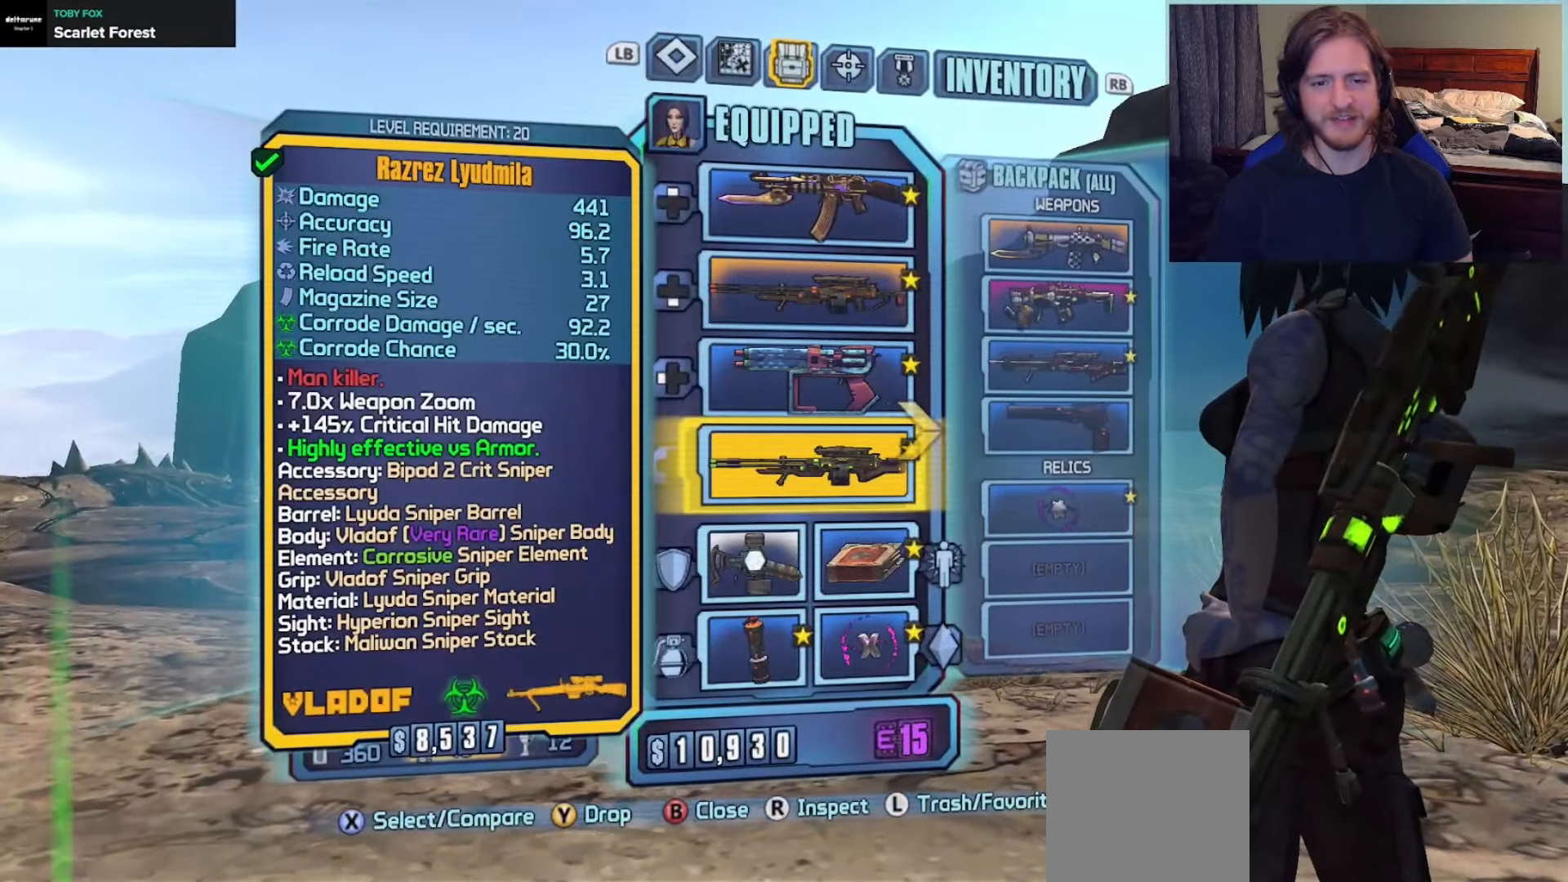
{"buttons": [], "left_stick": "center", "right_stick": "center", "events": [[150, "left_stick", "center"], [217, "left_stick", "down"], [367, "left_stick", "center"]]}
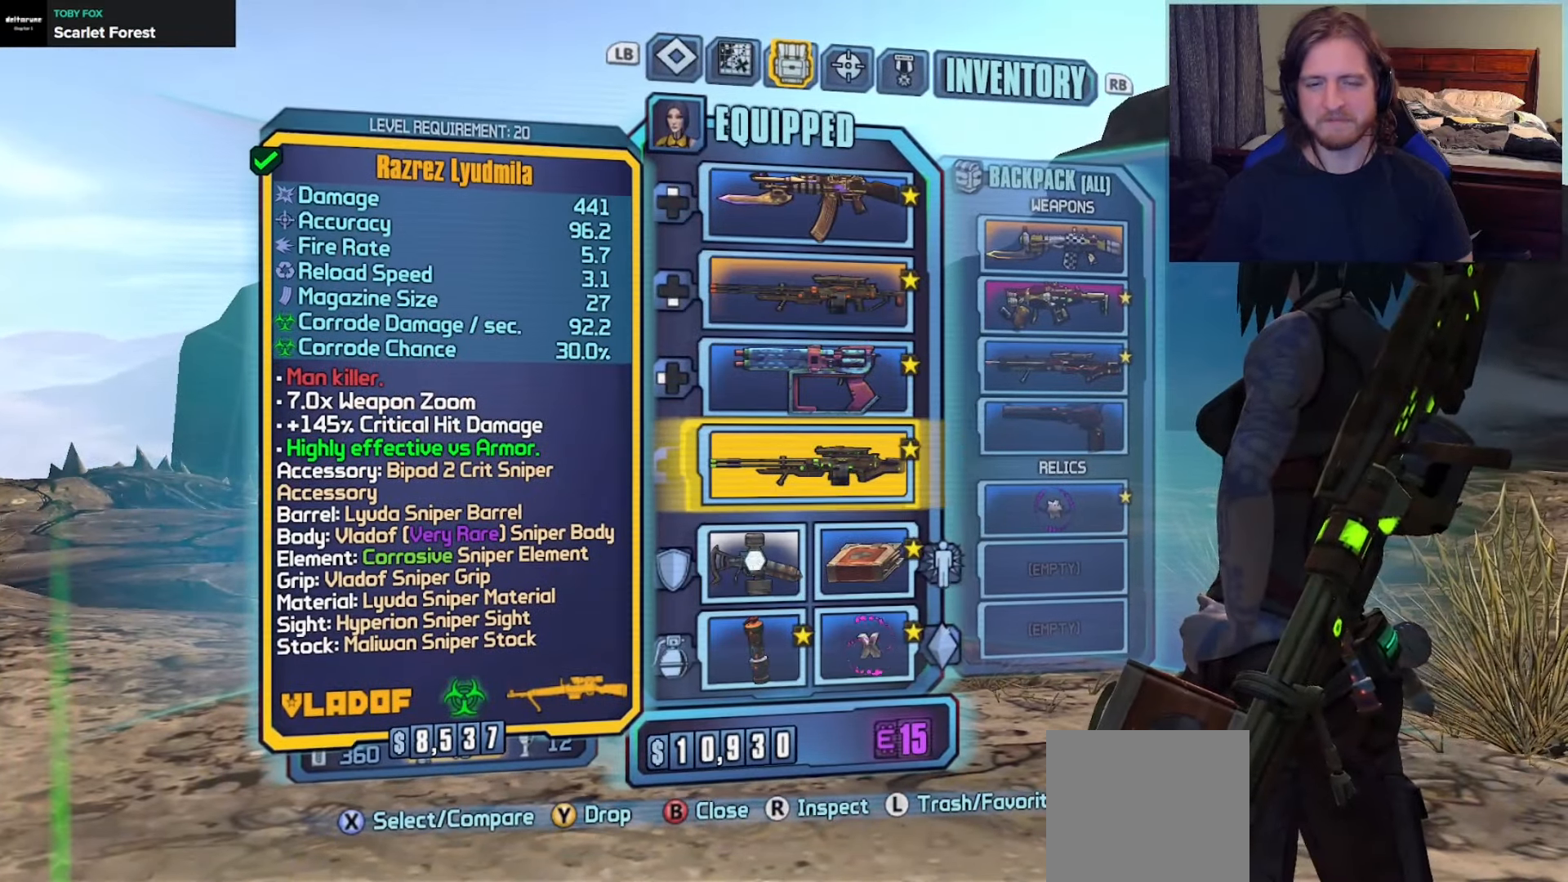
{"buttons": [], "left_stick": "right", "right_stick": "center", "events": [[350, "left_stick", "right"]]}
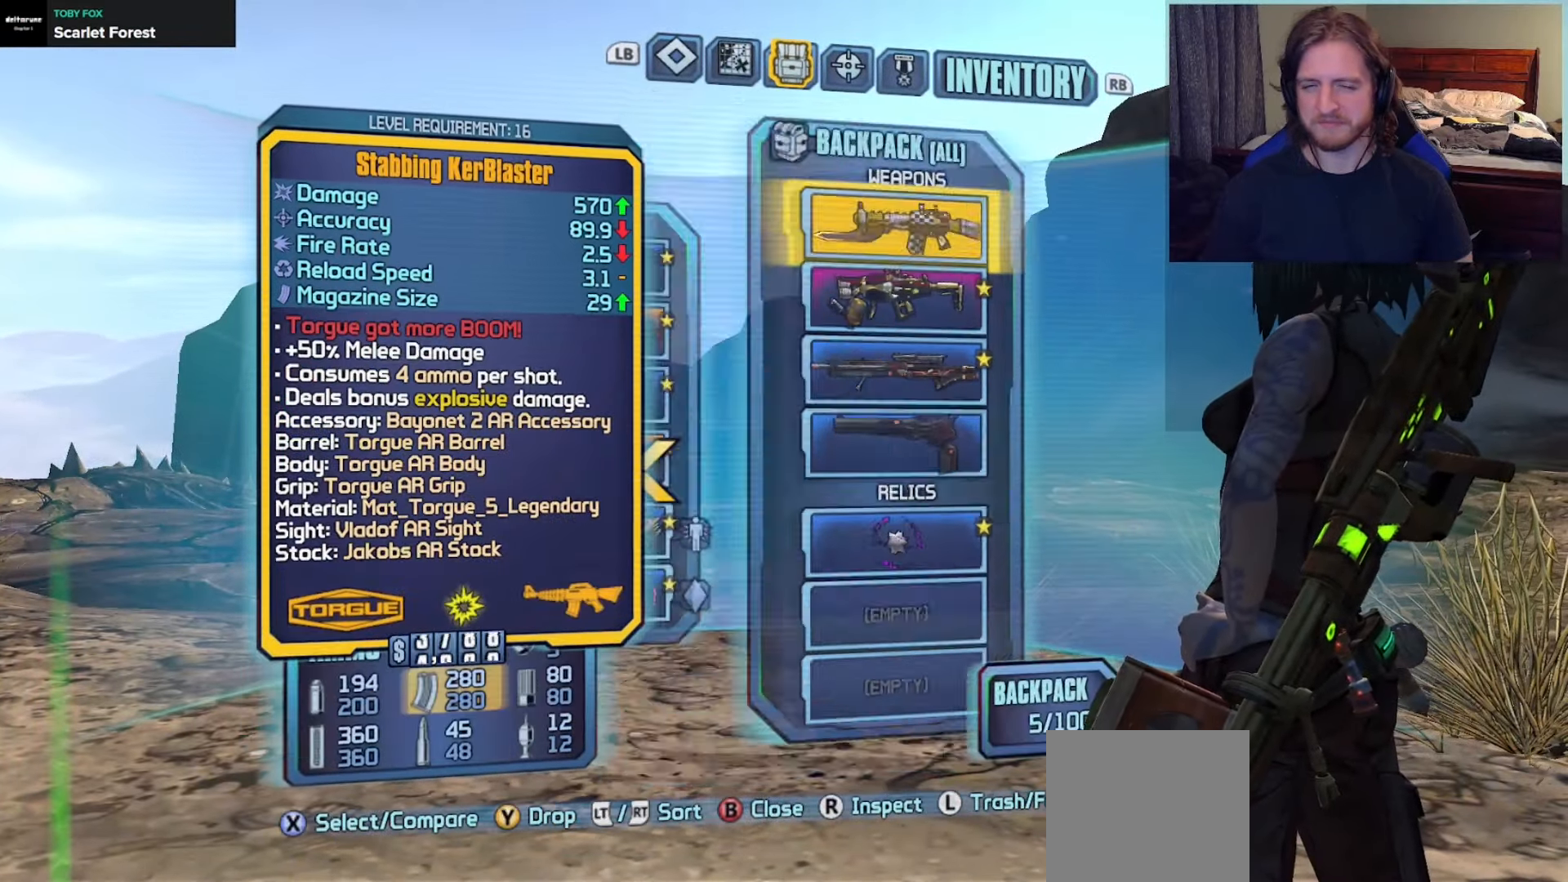
{"buttons": [], "left_stick": "center", "right_stick": "center", "events": [[33, "left_stick", "center"], [100, "left_stick", "down"], [250, "left_stick", "center"], [350, "L3", "down"], [483, "L3", "up"]]}
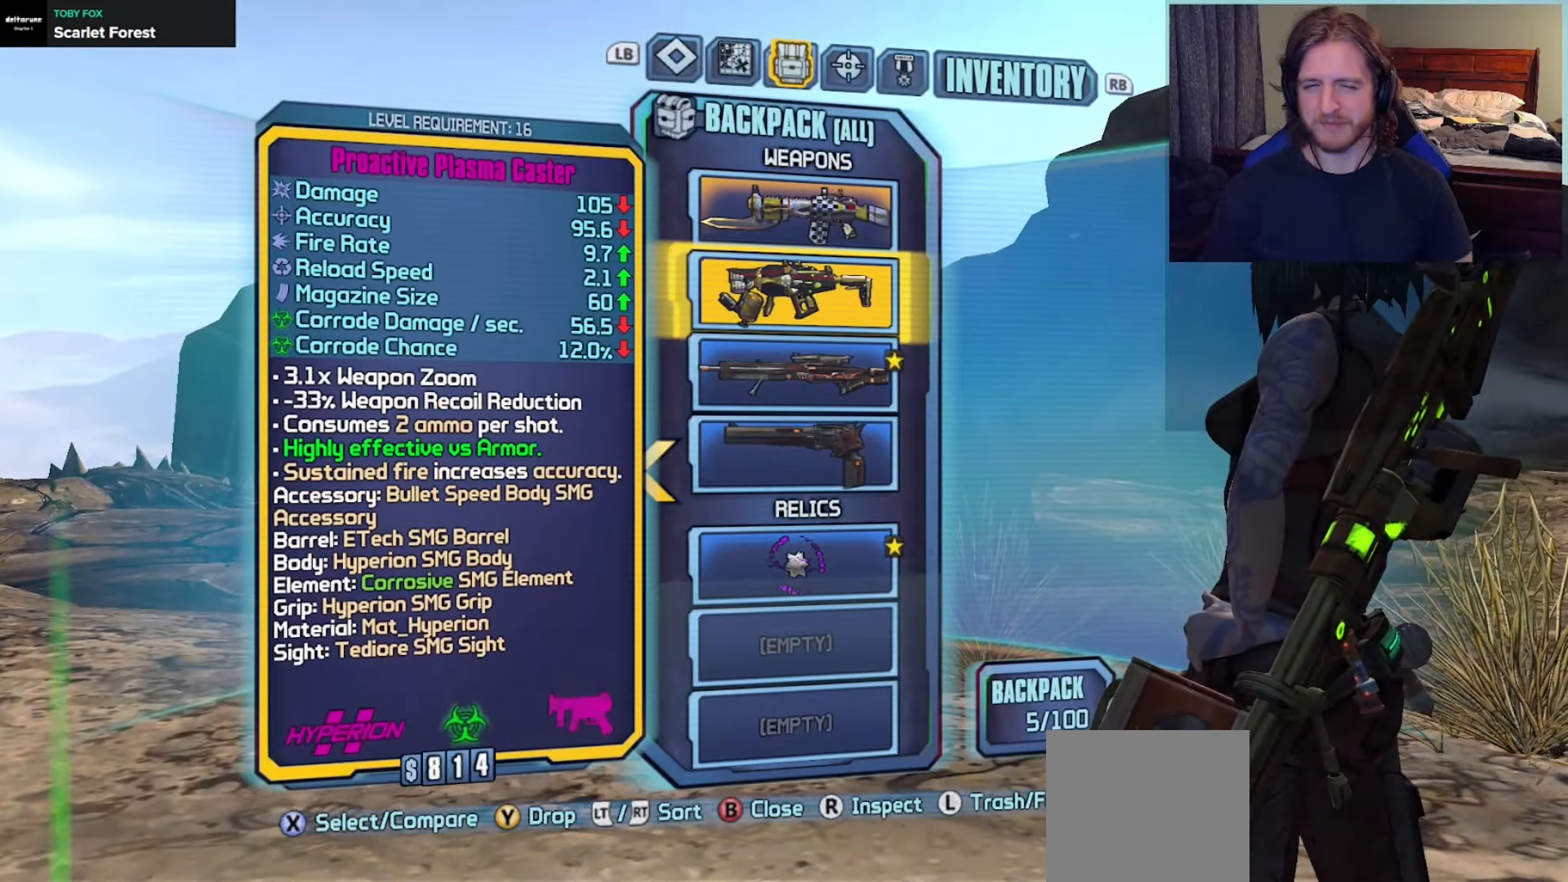
{"buttons": [], "left_stick": "down", "right_stick": "center", "events": [[133, "left_stick", "up"], [283, "left_stick", "center"], [350, "left_stick", "down"]]}
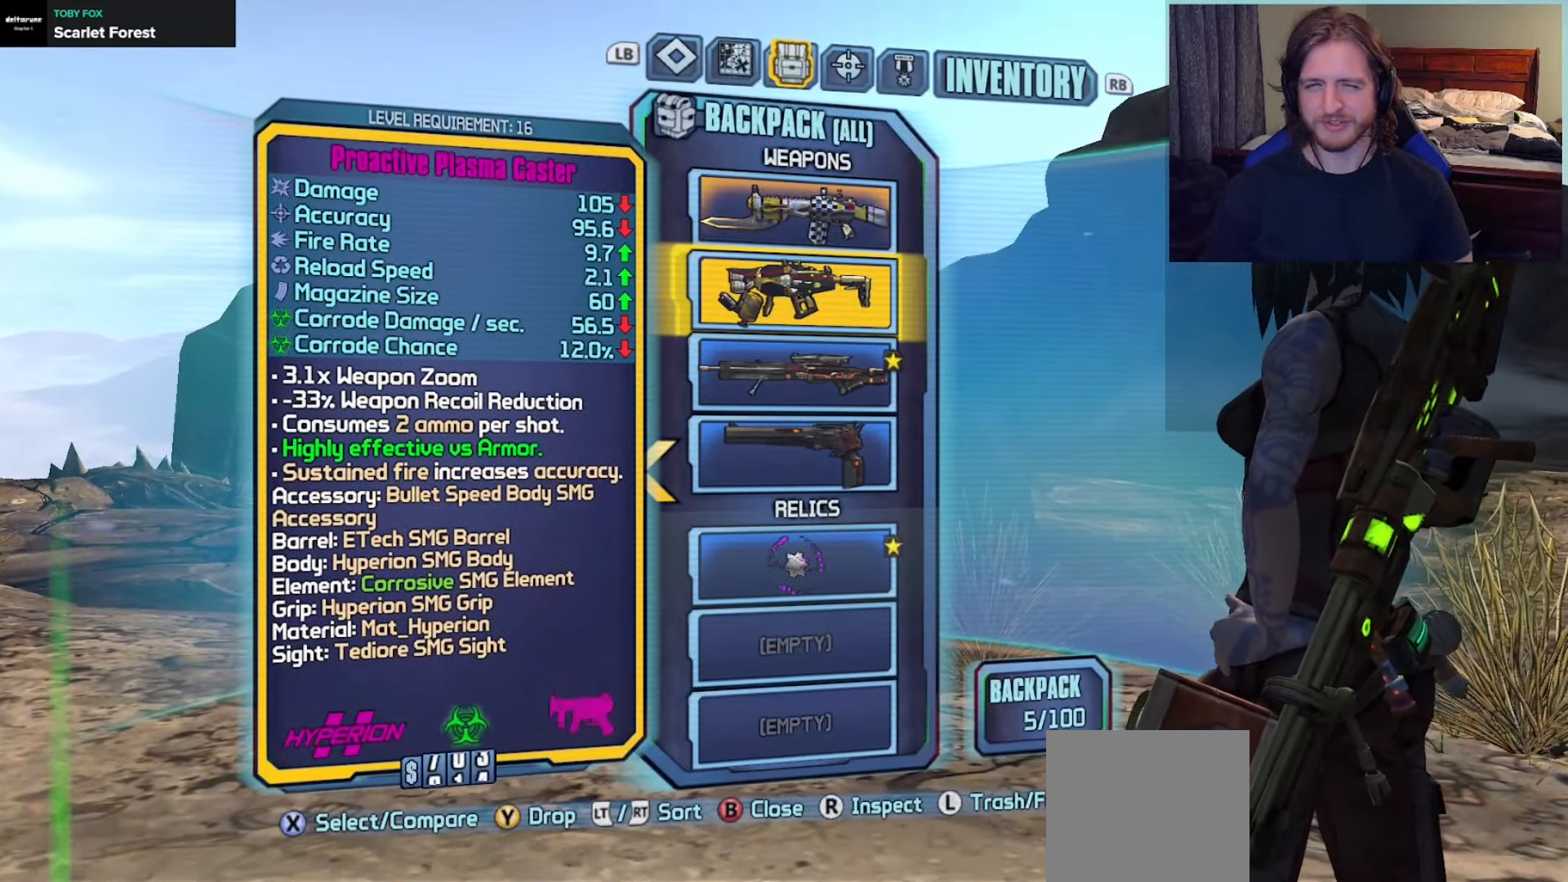
{"buttons": [], "left_stick": "left", "right_stick": "center", "events": [[17, "left_stick", "center"], [67, "left_stick", "down"], [183, "left_stick", "center"], [317, "left_stick", "up"], [500, "left_stick", "left"]]}
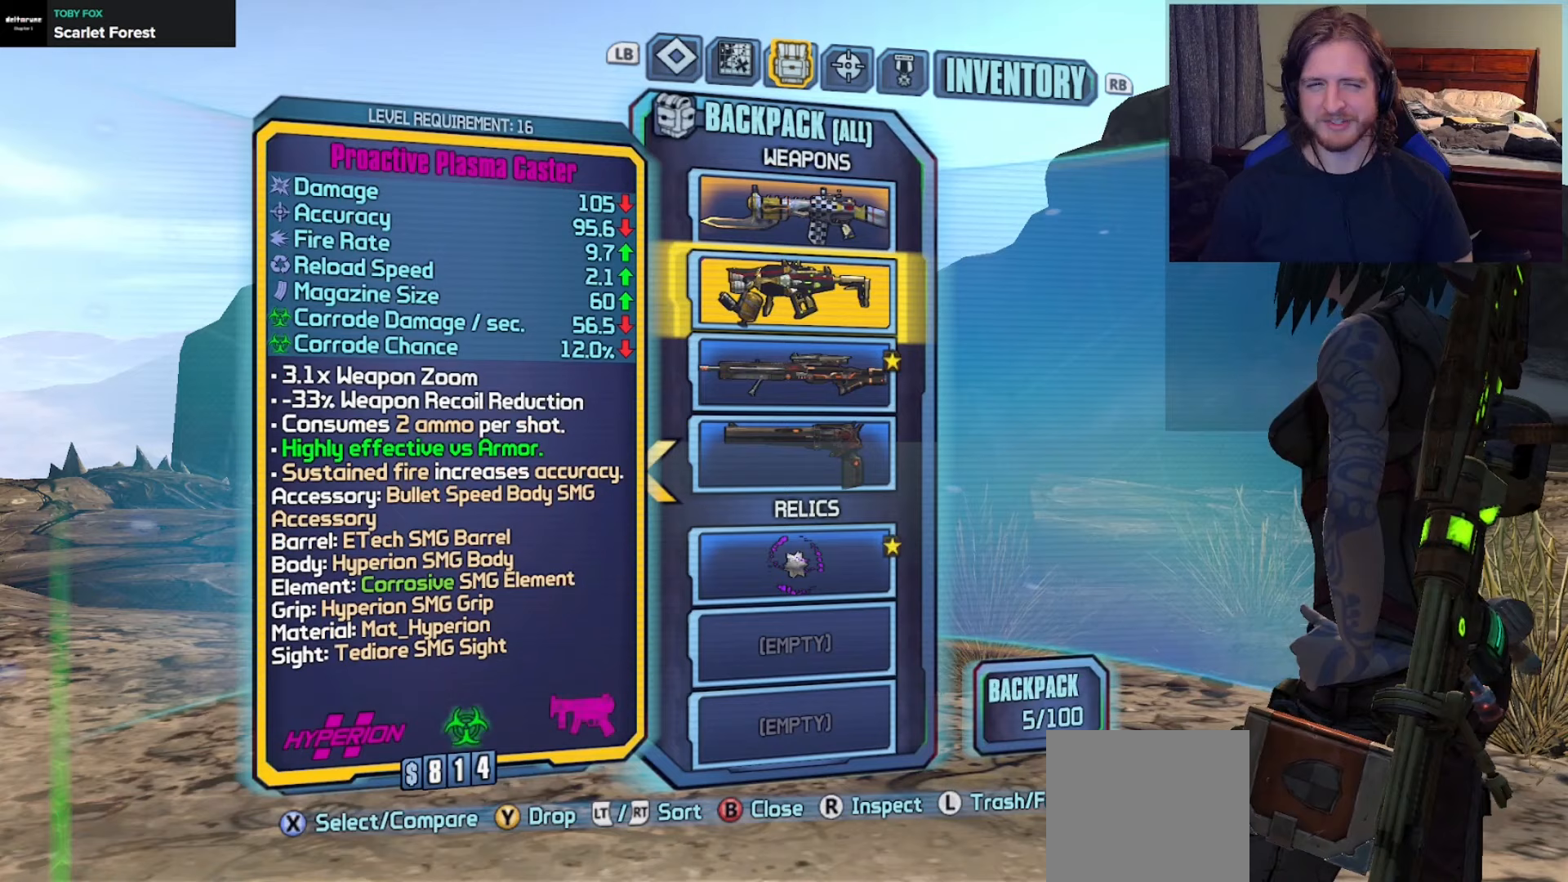
{"buttons": [], "left_stick": "center", "right_stick": "center", "events": [[150, "left_stick", "center"]]}
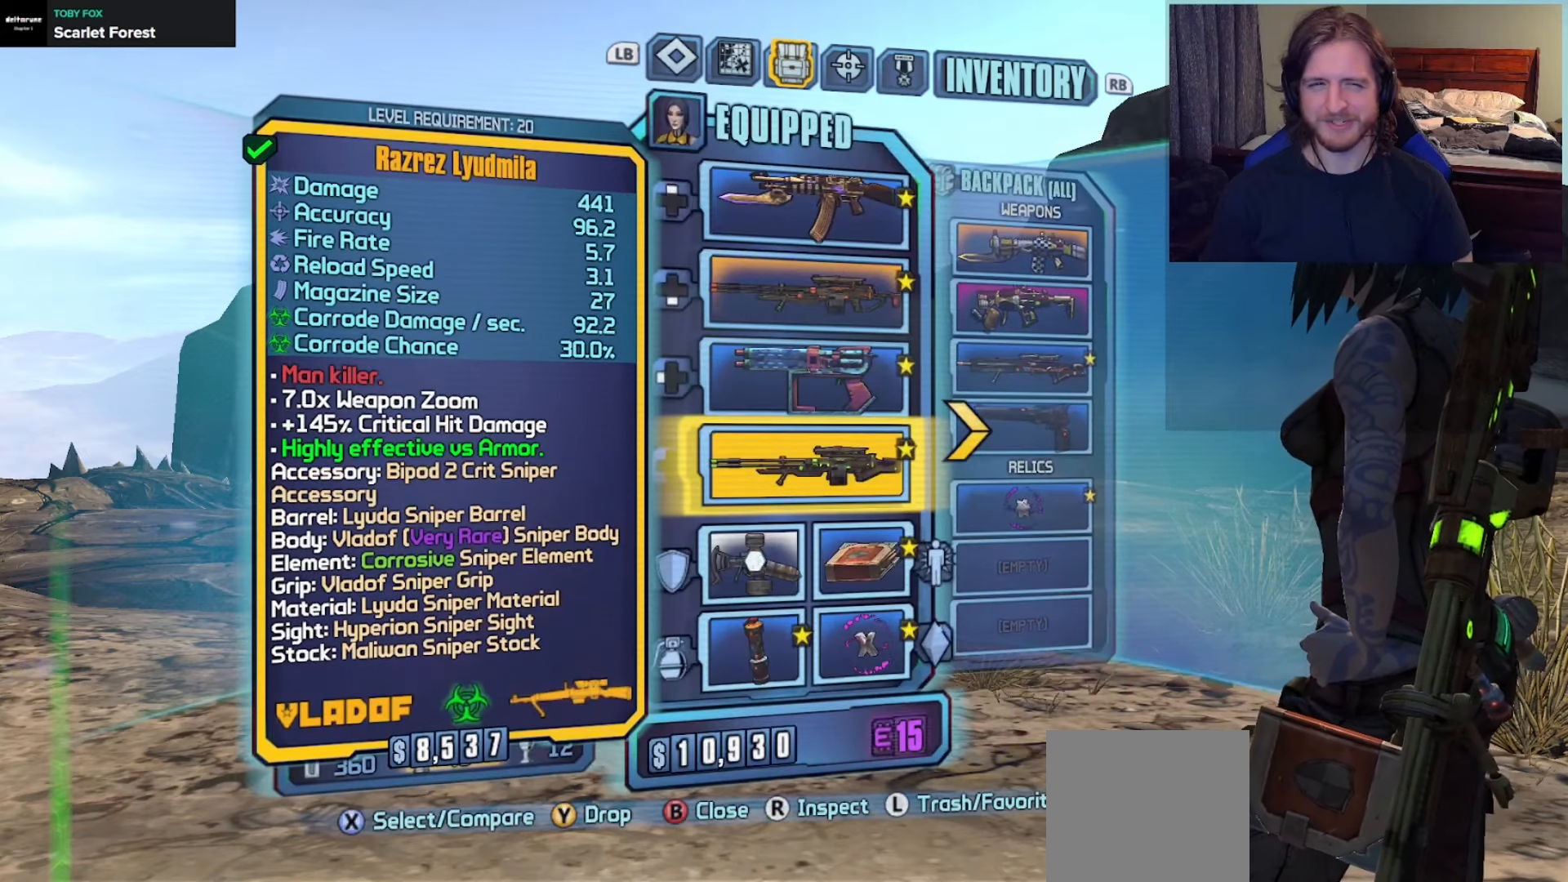
{"buttons": [], "left_stick": "center", "right_stick": "center", "events": [[250, "left_stick", "up"], [467, "left_stick", "center"]]}